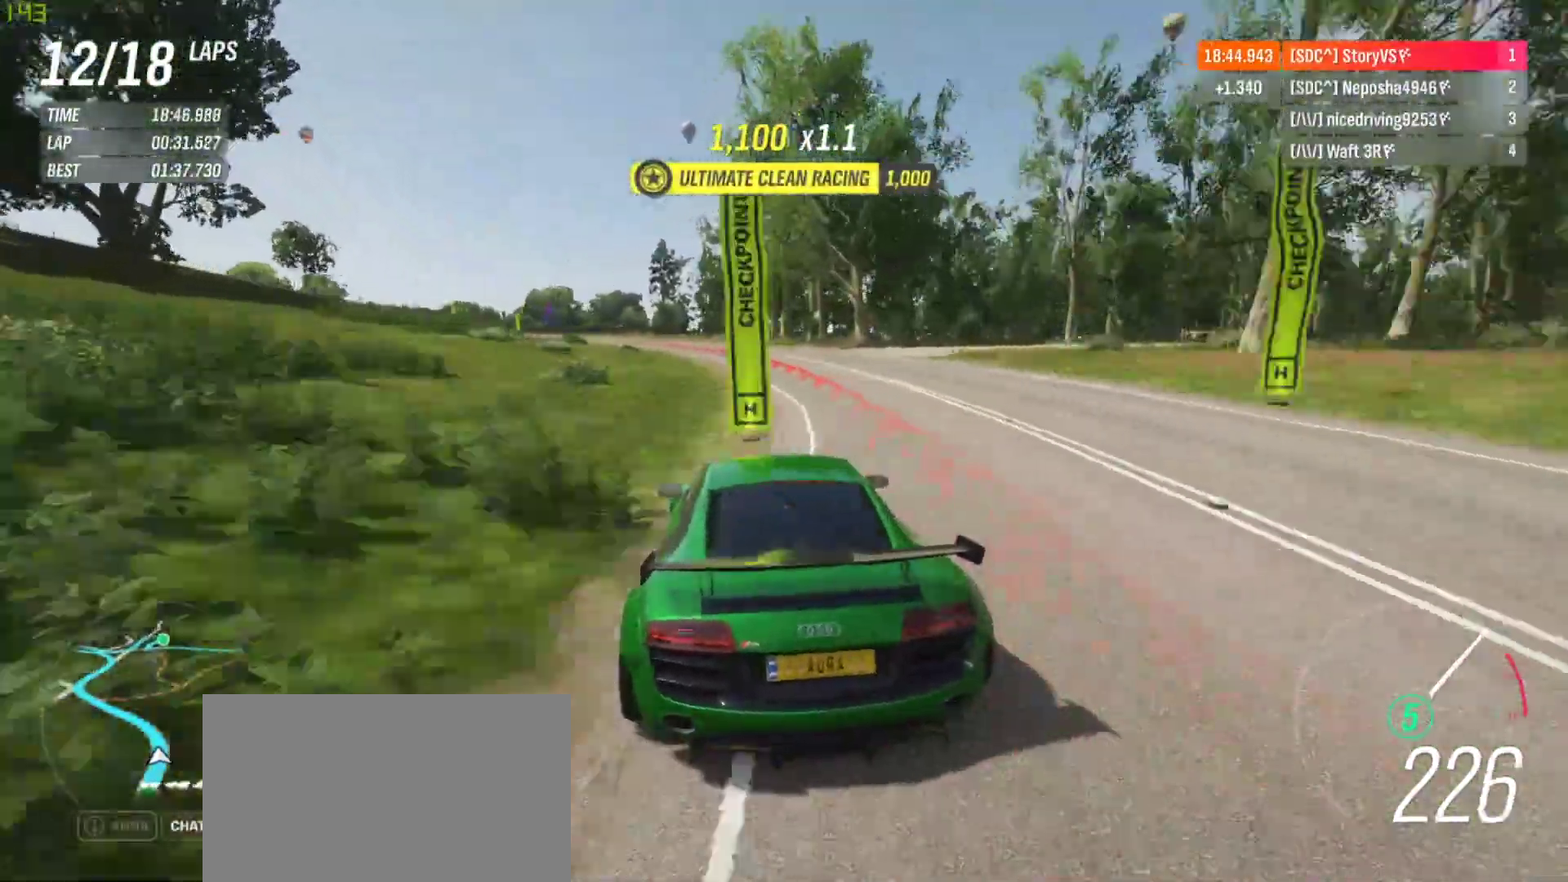
Gameplay with a controller (PlayStation layout); each line is a JSON object with the inputs held at the frame after it. "events" lists button and stick changes between this image and that frame as [ms after this image, input, new state], when the widget could be followed in between. Not read: L3 R3 right_stick.
{"buttons": ["R2"], "left_stick": "left", "events": [[67, "R2", "up"], [367, "R2", "down"]]}
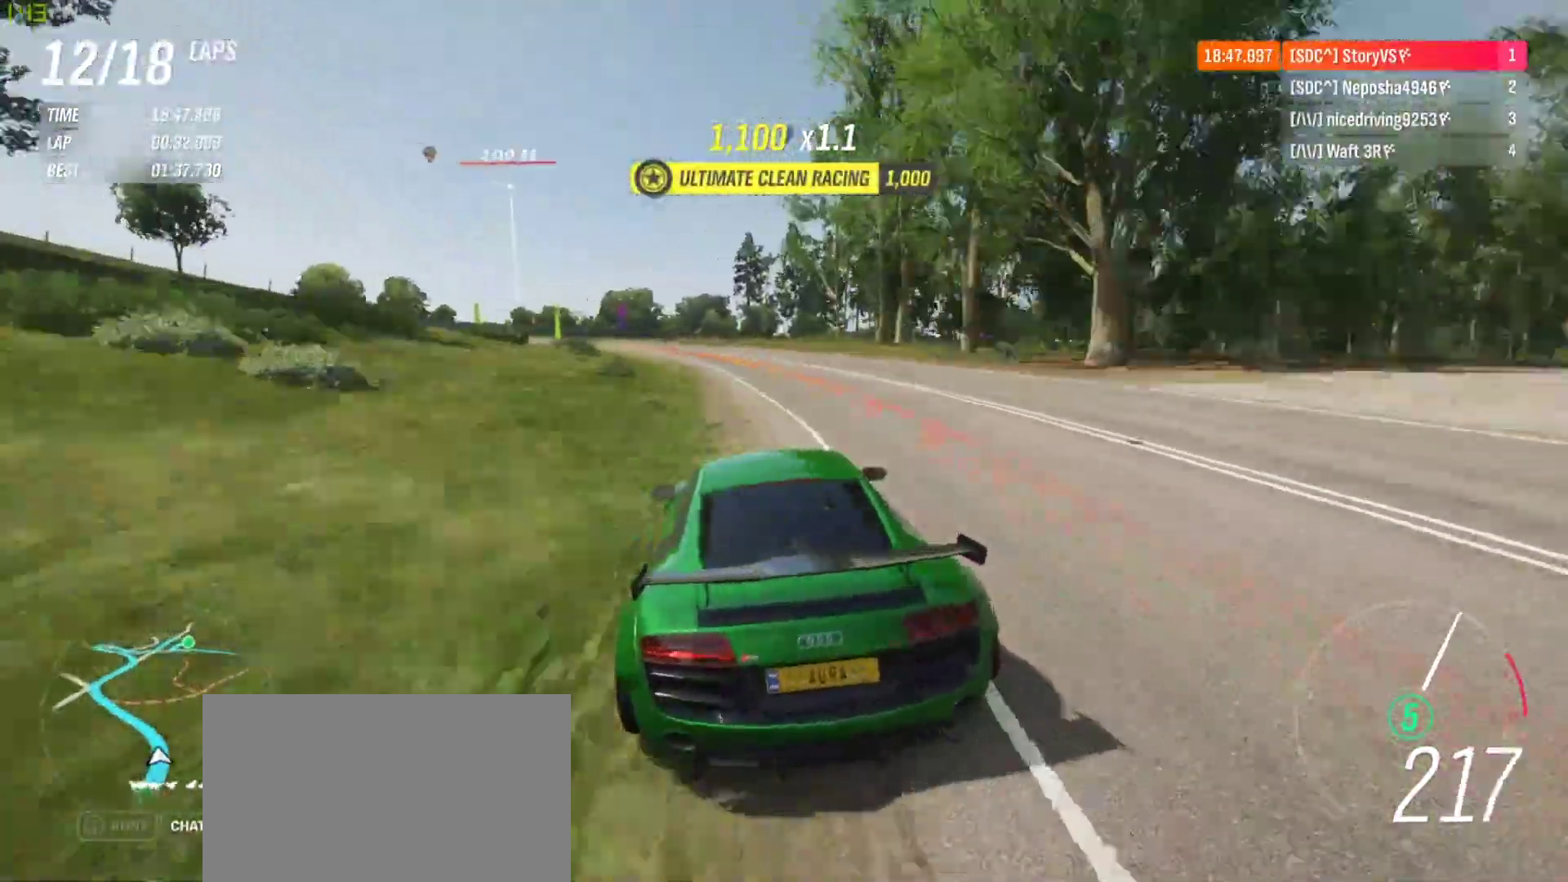
{"buttons": ["R2"], "left_stick": "left", "events": [[300, "left_stick", "center"], [367, "left_stick", "left"]]}
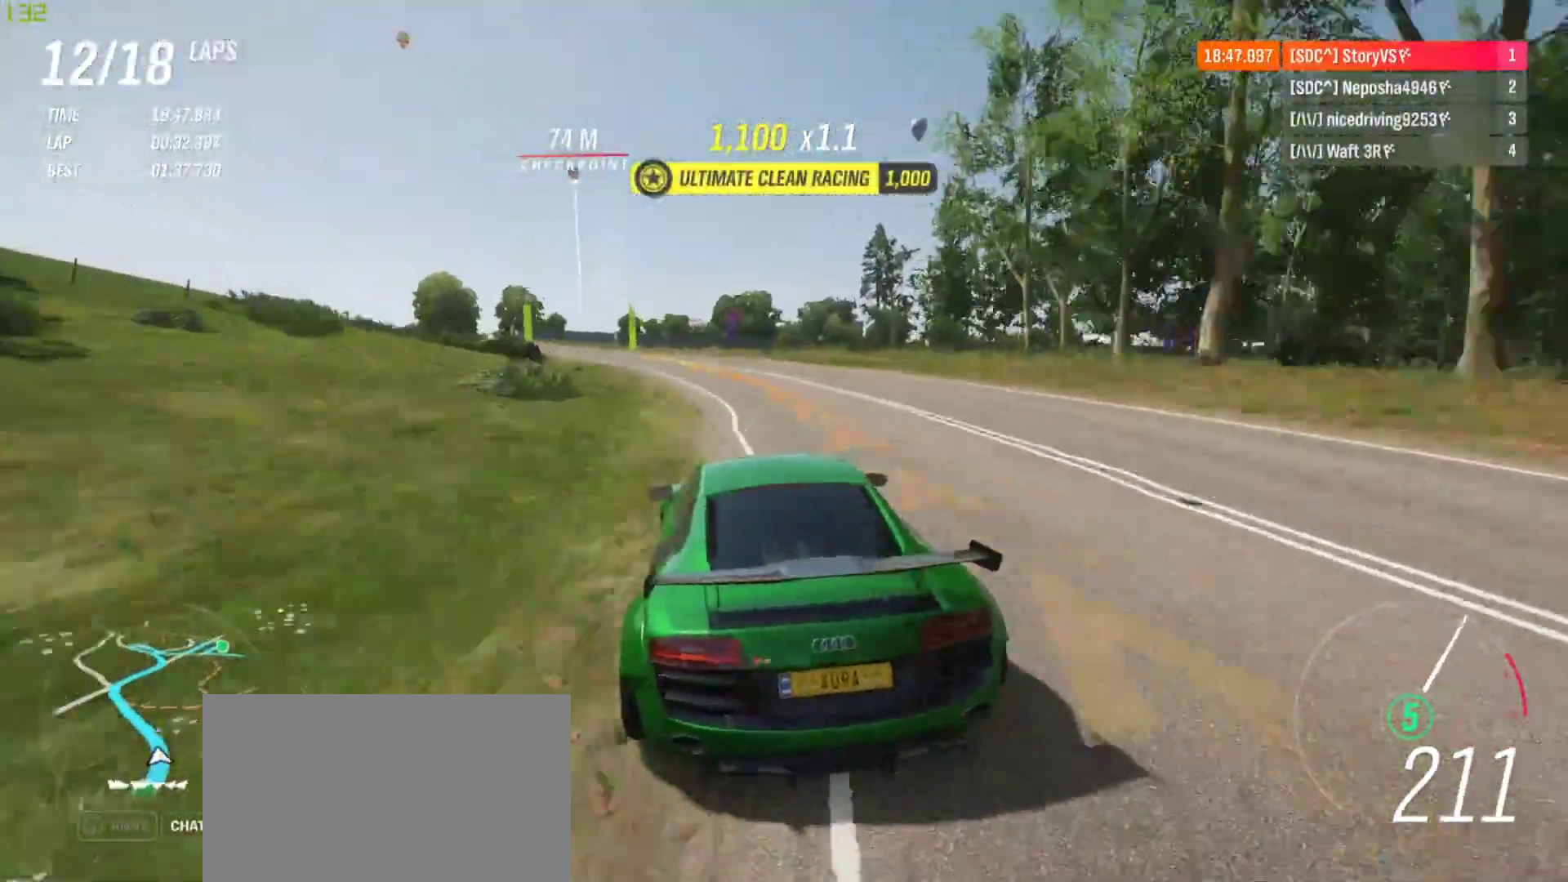
{"buttons": ["R2"], "left_stick": "left", "events": []}
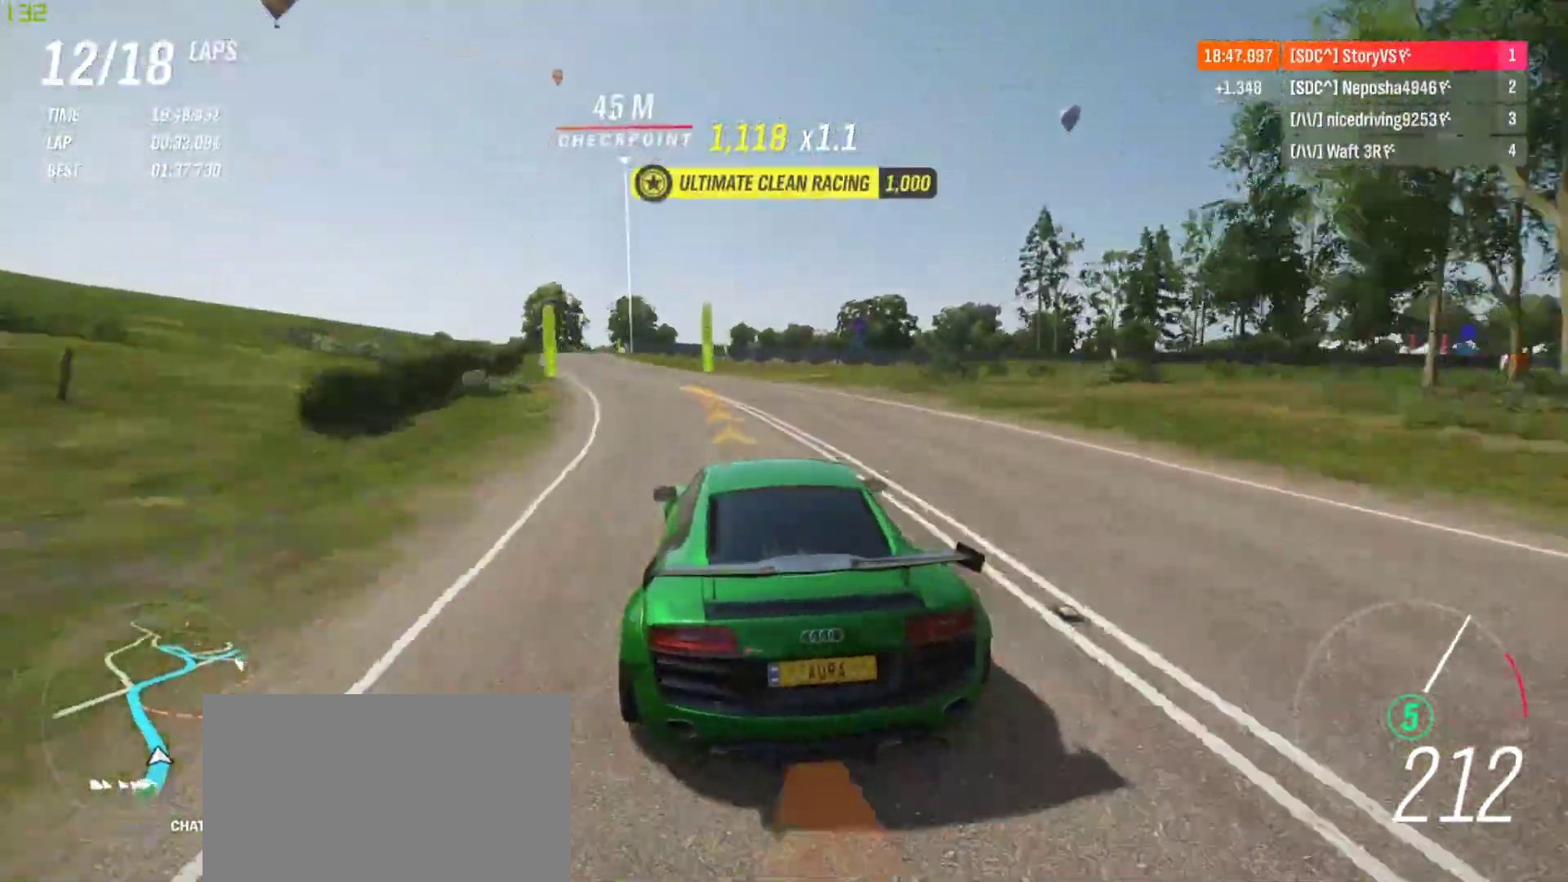
{"buttons": ["R2"], "left_stick": "left", "events": []}
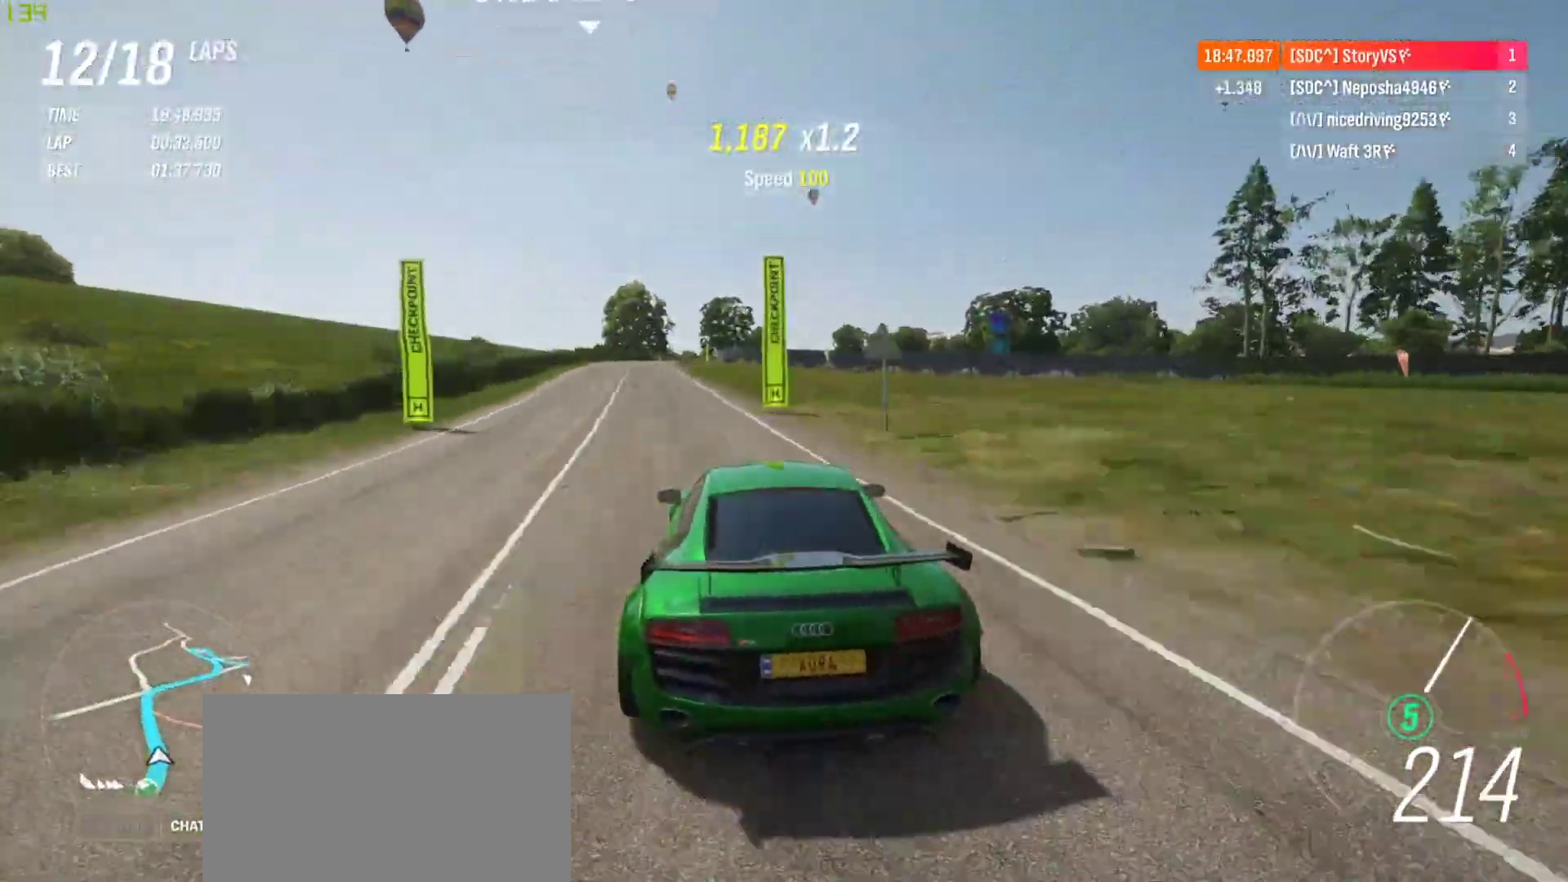
{"buttons": ["R2"], "left_stick": "left", "events": []}
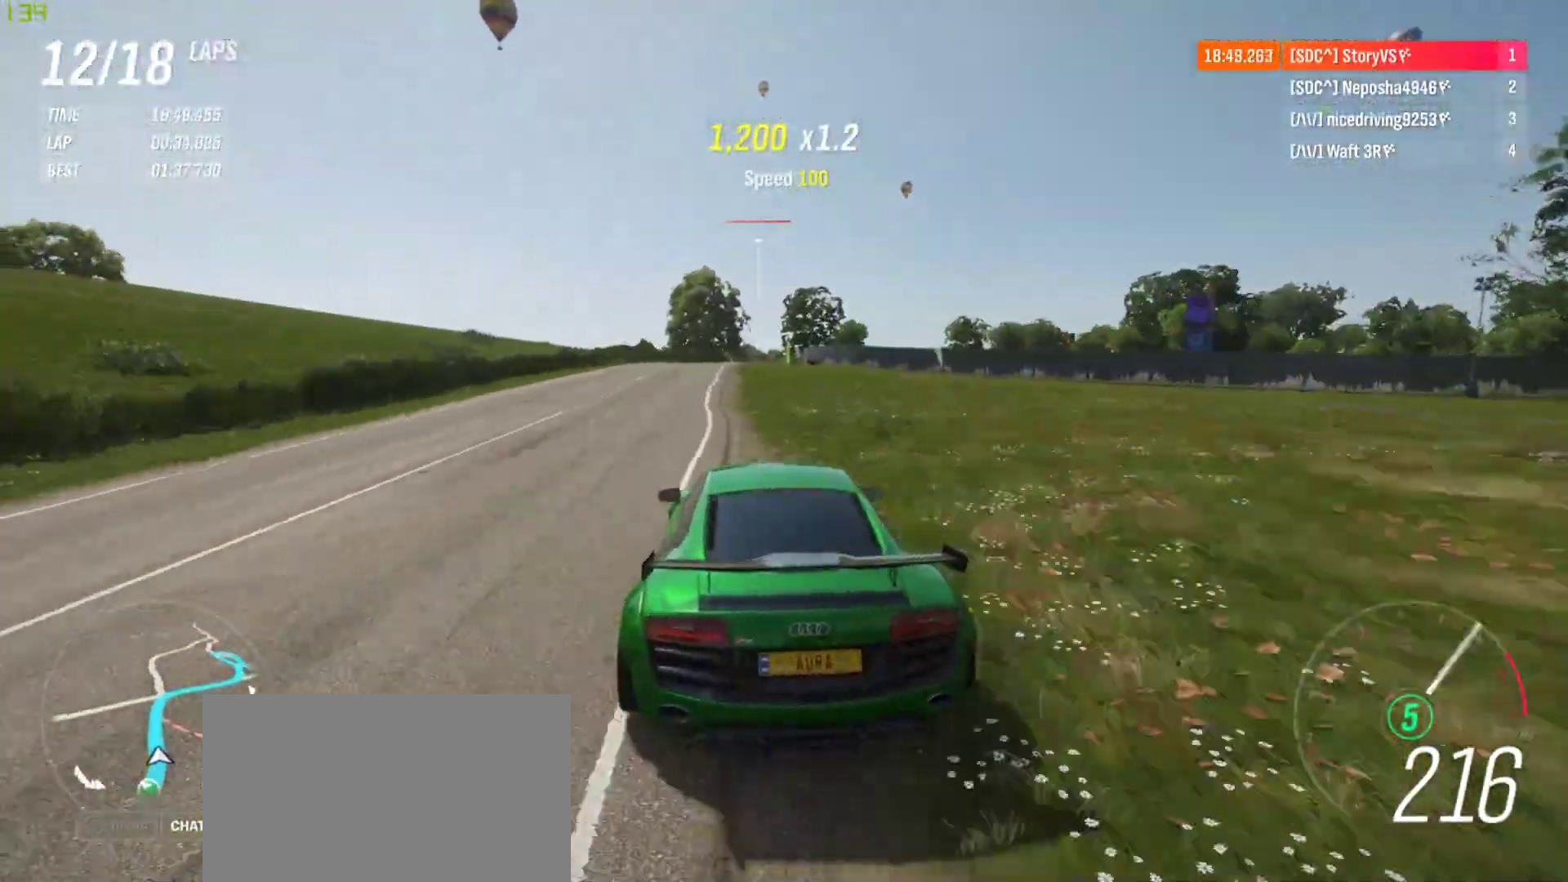
{"buttons": ["R2"], "left_stick": "left", "events": [[67, "left_stick", "center"], [133, "left_stick", "left"], [233, "left_stick", "center"], [467, "left_stick", "left"]]}
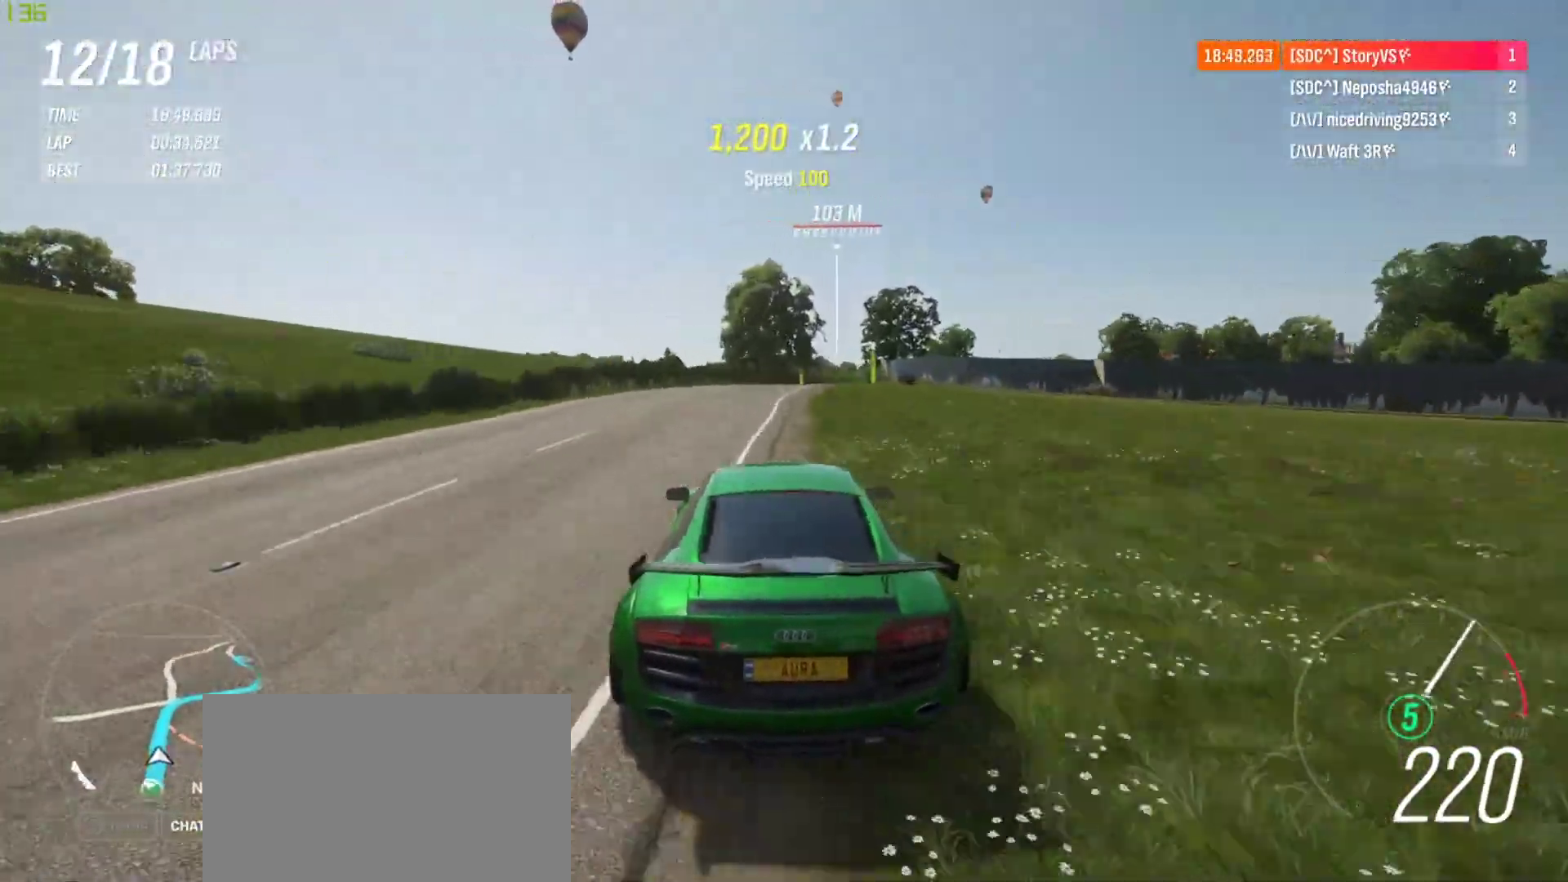
{"buttons": ["R2"], "left_stick": "center", "events": [[33, "left_stick", "center"], [233, "left_stick", "right"], [433, "left_stick", "center"]]}
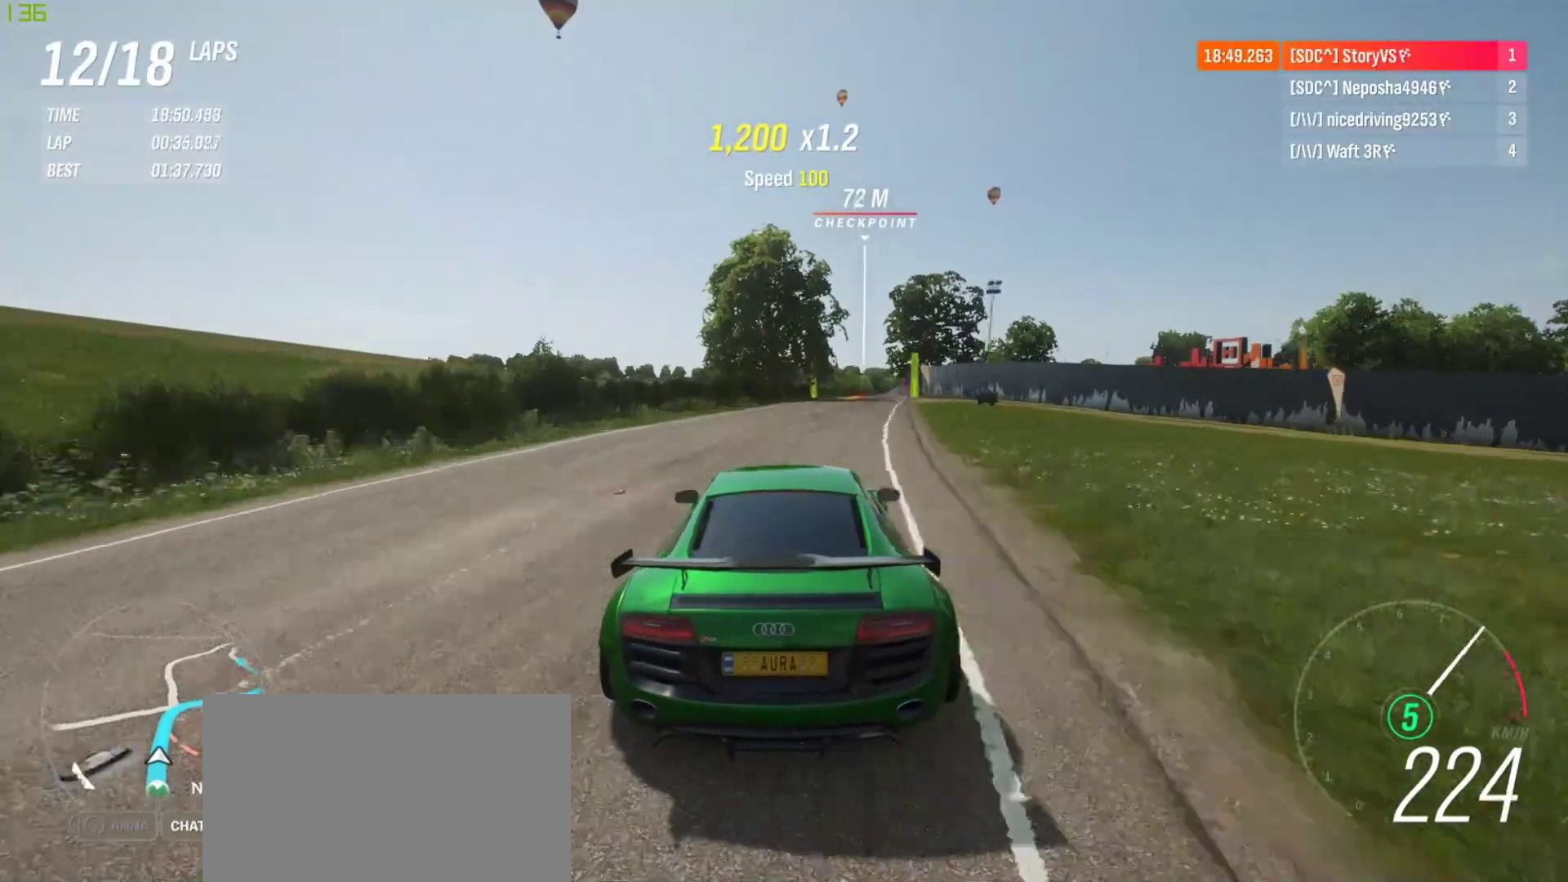
{"buttons": ["R2"], "left_stick": "center", "events": [[100, "left_stick", "right"], [267, "left_stick", "center"], [333, "left_stick", "right"], [500, "left_stick", "center"]]}
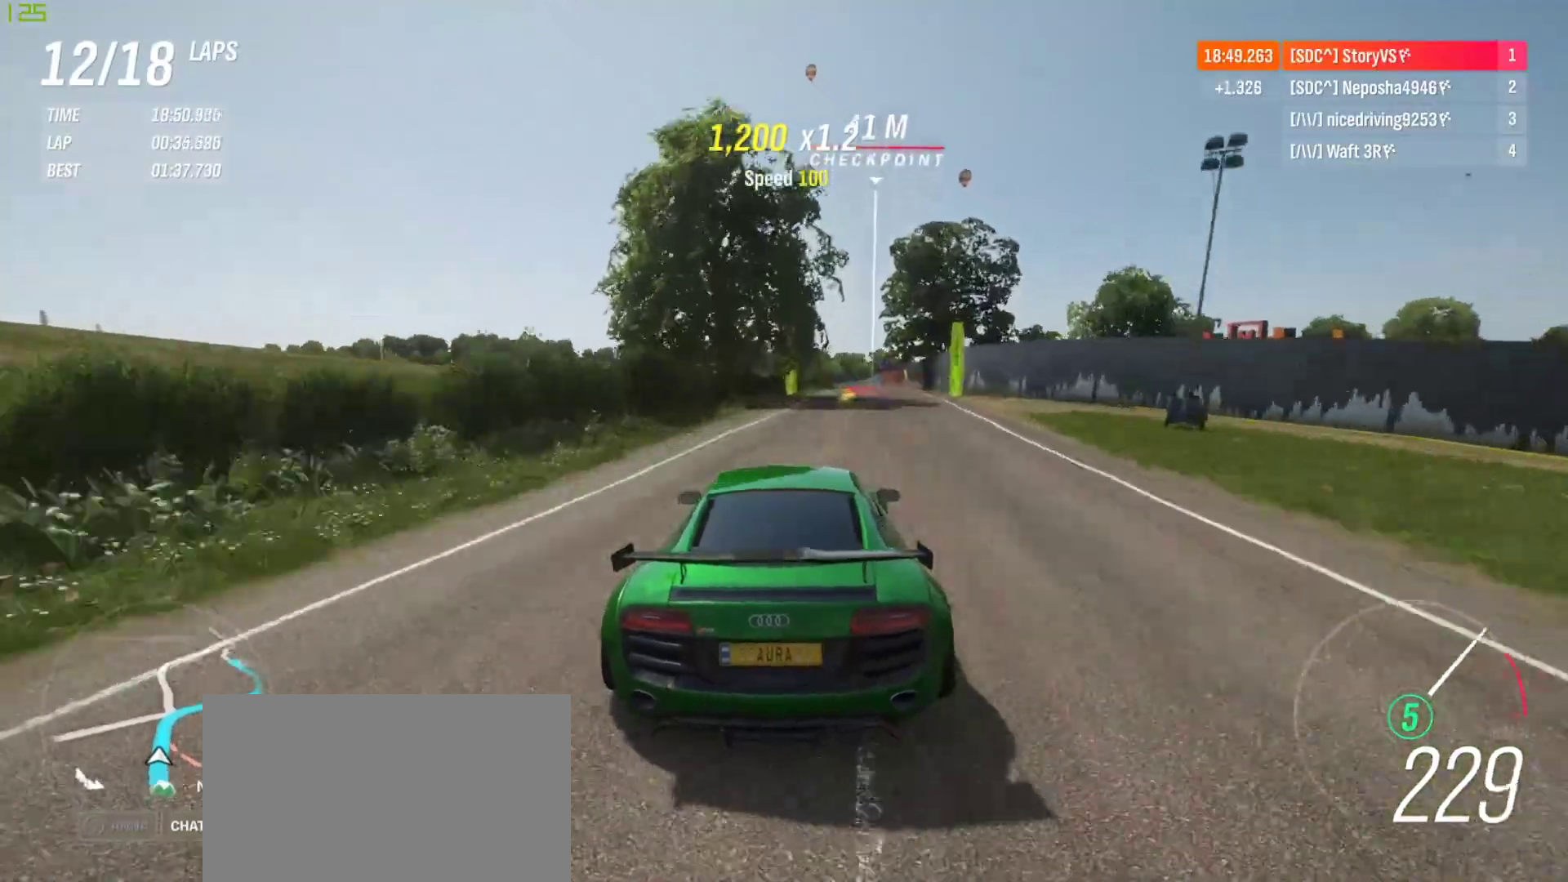
{"buttons": ["R2"], "left_stick": "center", "events": [[67, "left_stick", "right"], [200, "left_stick", "center"], [333, "left_stick", "right"], [433, "left_stick", "center"]]}
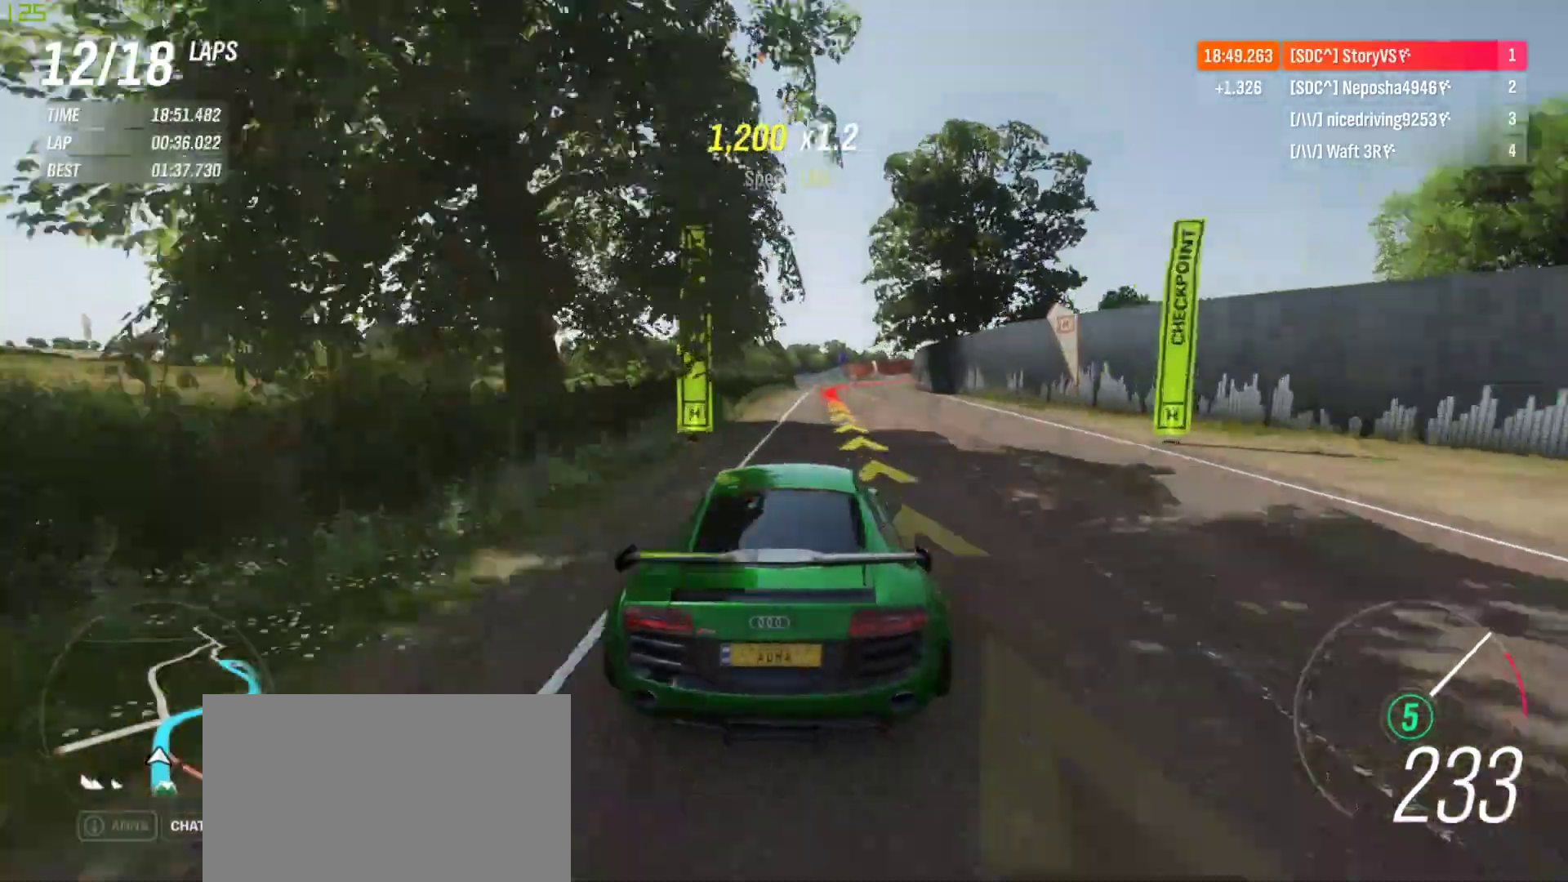
{"buttons": ["L2", "R2"], "left_stick": "right", "events": [[33, "left_stick", "right"], [67, "L2", "down"], [67, "R2", "up"], [133, "CROSS", "down"], [133, "R2", "down"], [167, "SQUARE", "down"], [233, "CROSS", "up"], [233, "SQUARE", "up"]]}
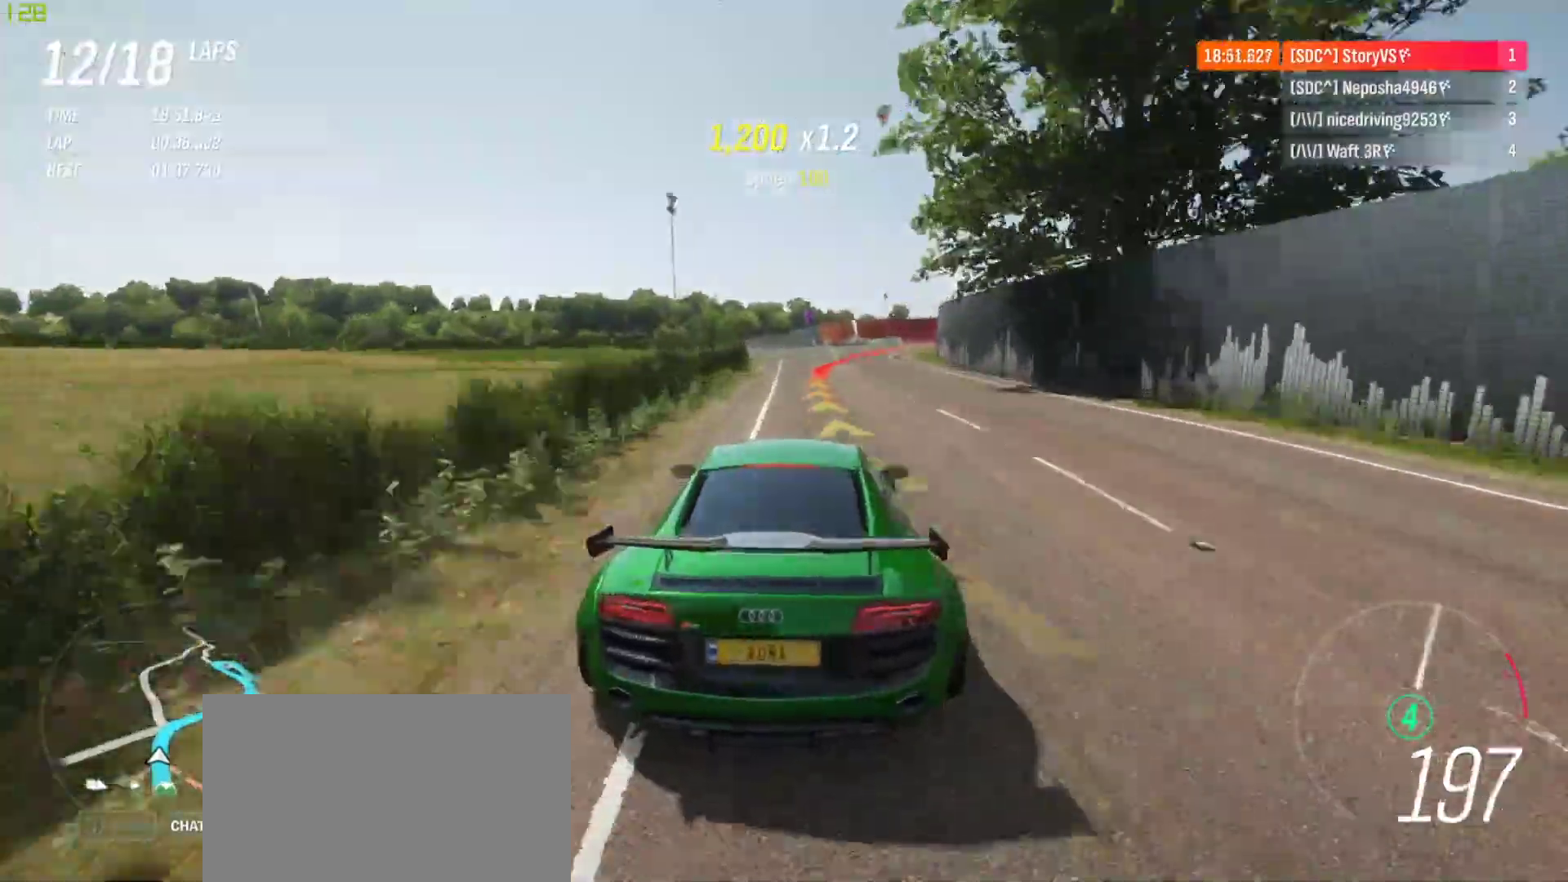
{"buttons": [], "left_stick": "right", "events": [[100, "R2", "up"], [133, "L2", "up"]]}
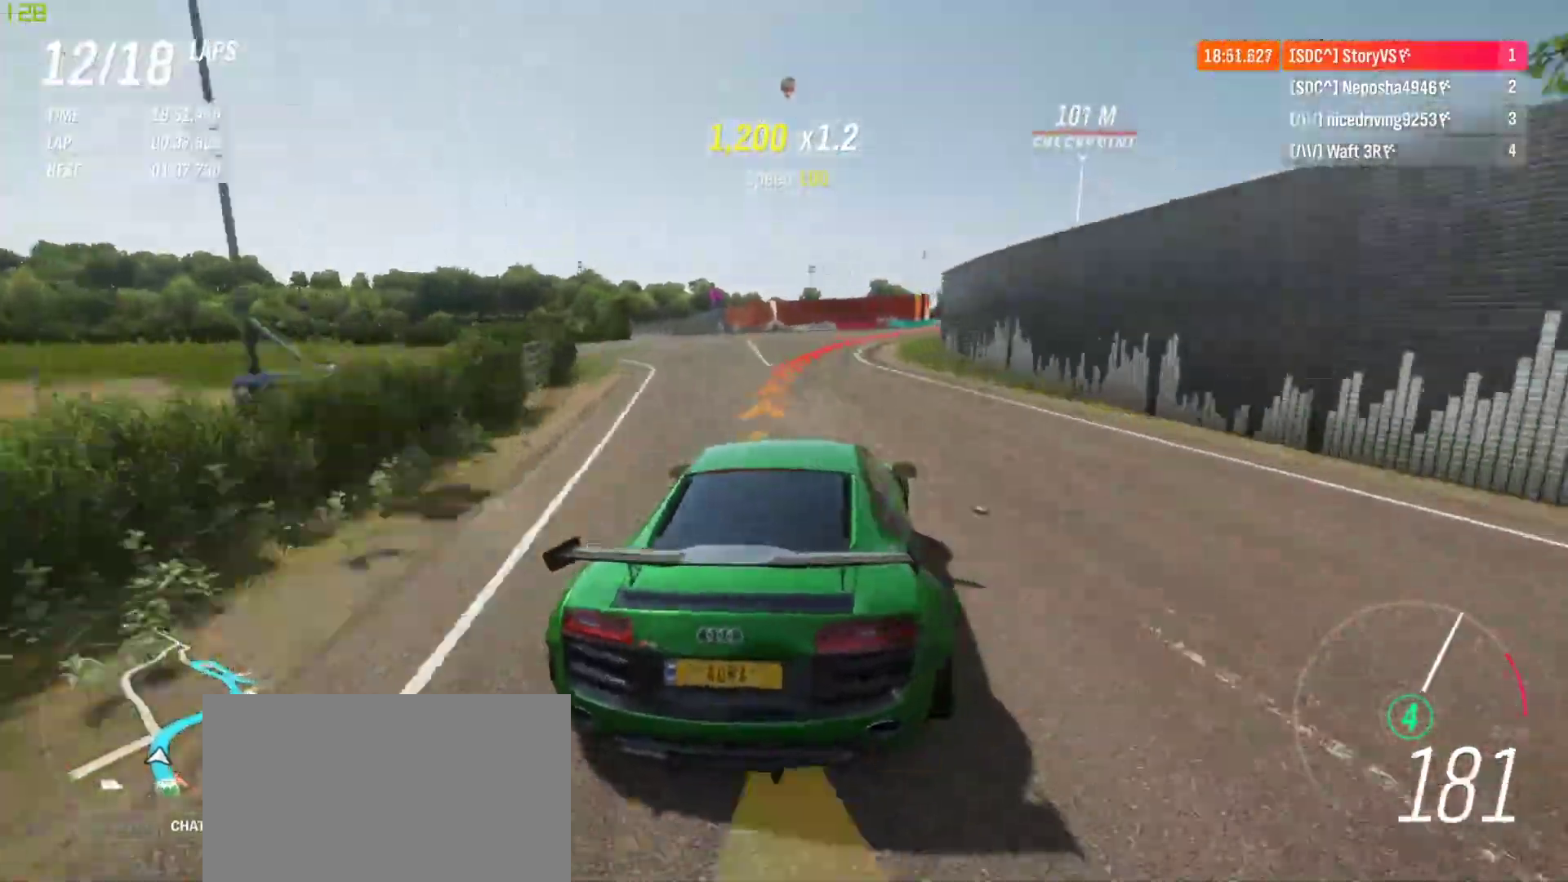
{"buttons": ["R2"], "left_stick": "right", "events": [[67, "R2", "down"]]}
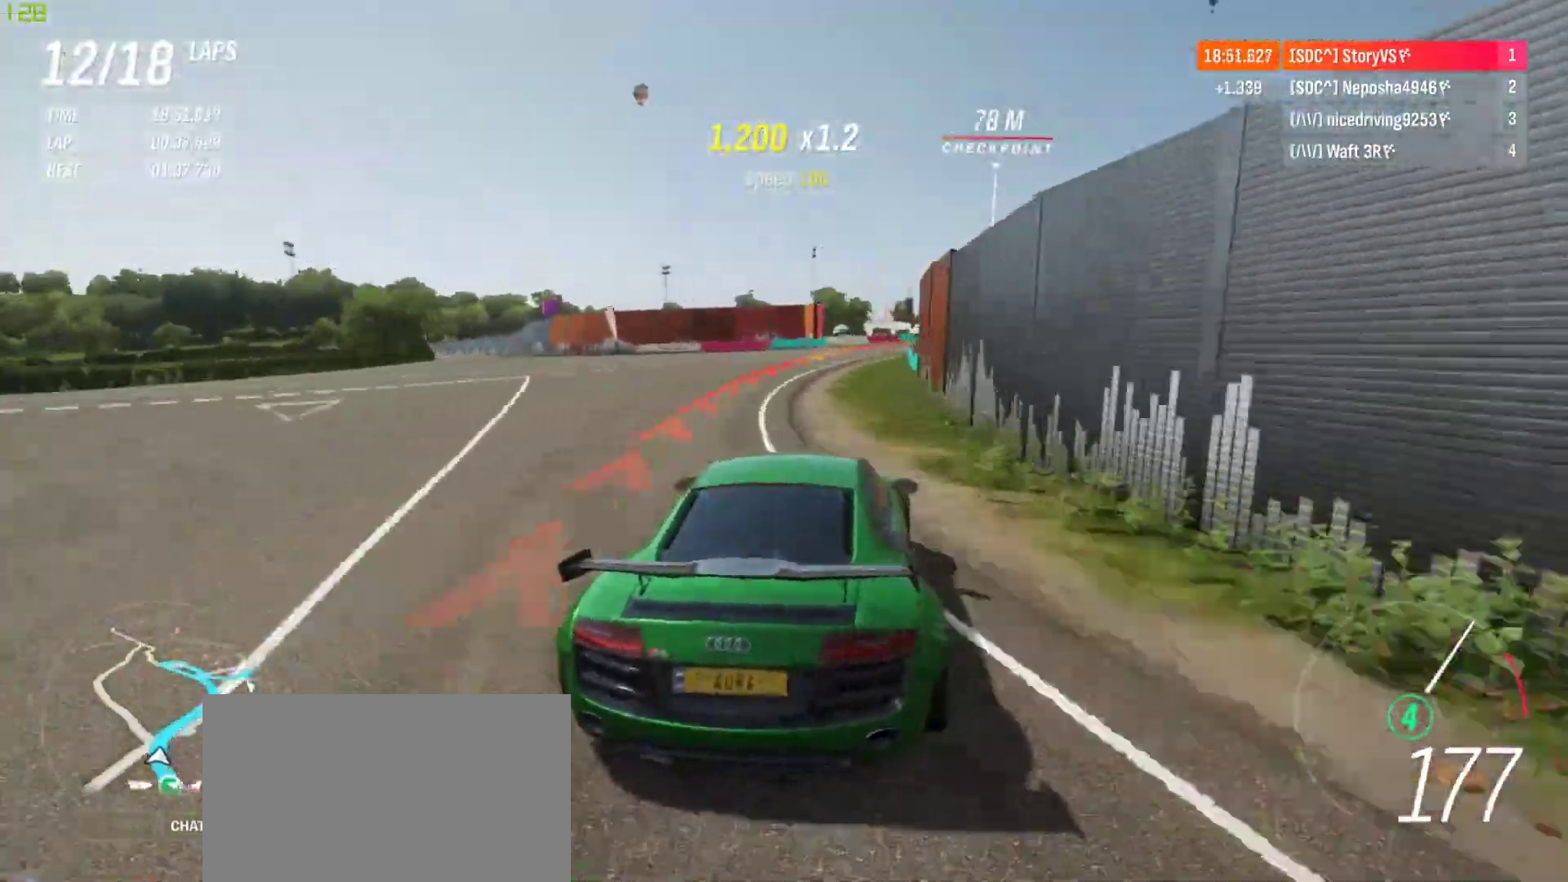
{"buttons": ["R2"], "left_stick": "right", "events": []}
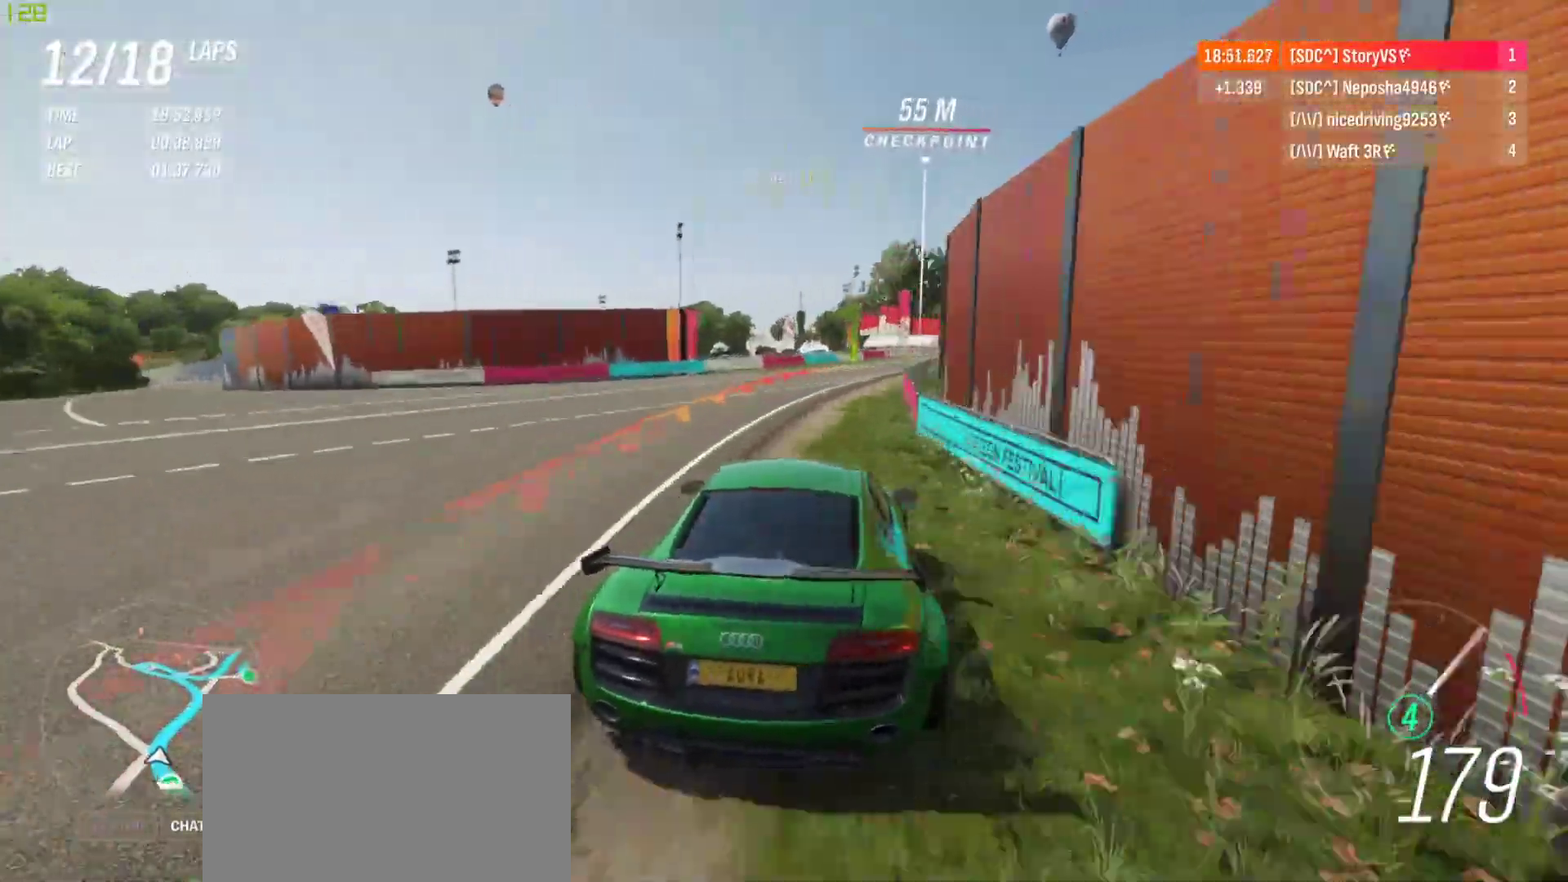
{"buttons": ["R2"], "left_stick": "right", "events": [[33, "left_stick", "center"], [133, "left_stick", "right"], [300, "left_stick", "center"], [367, "left_stick", "right"]]}
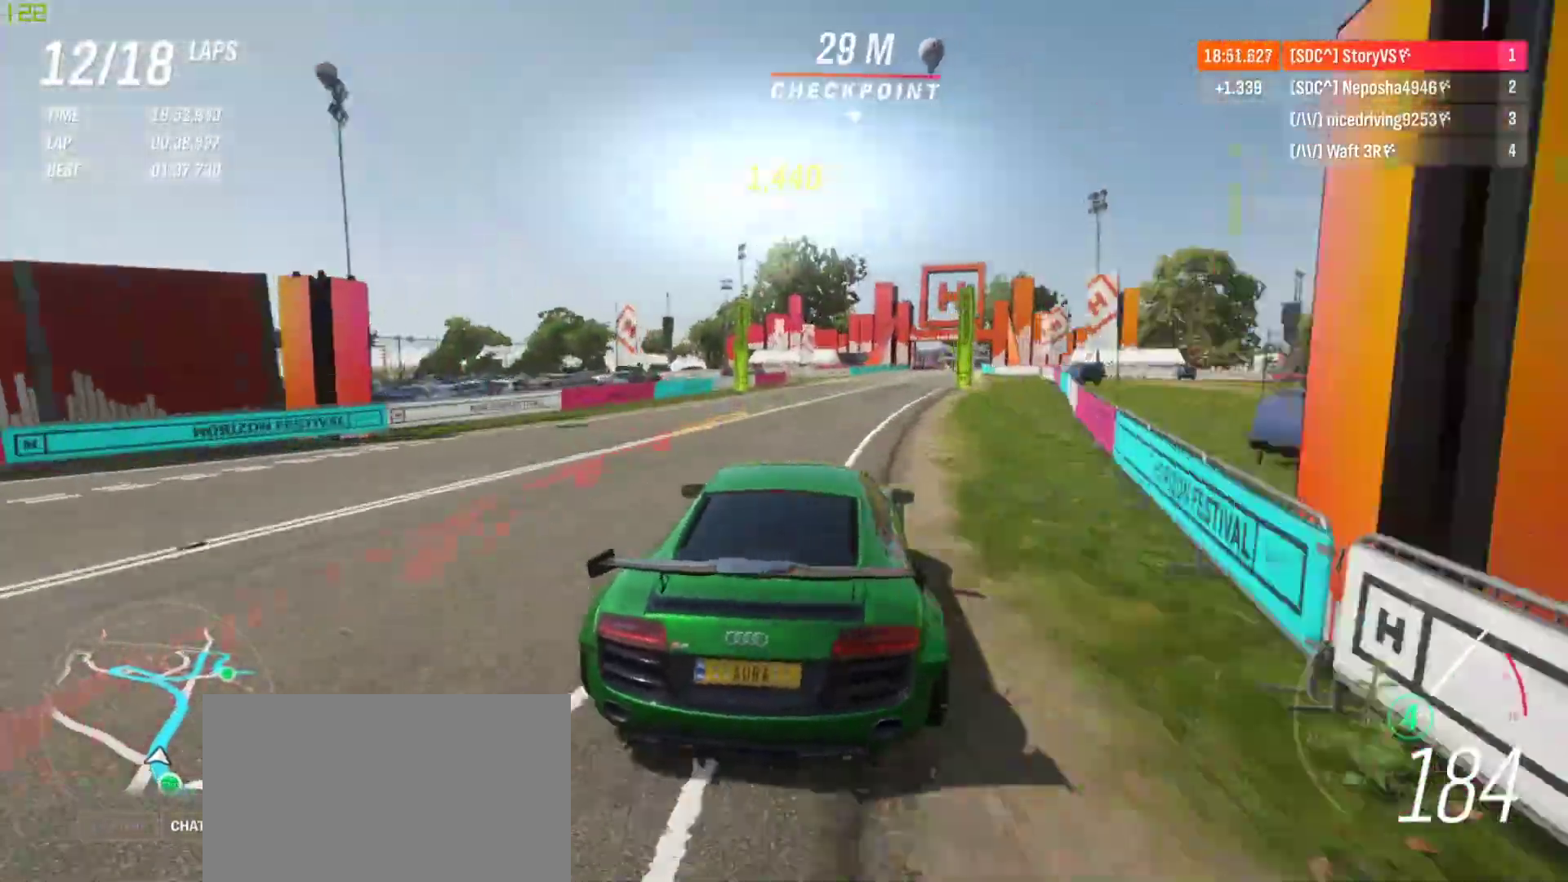
{"buttons": ["R2"], "left_stick": "right", "events": []}
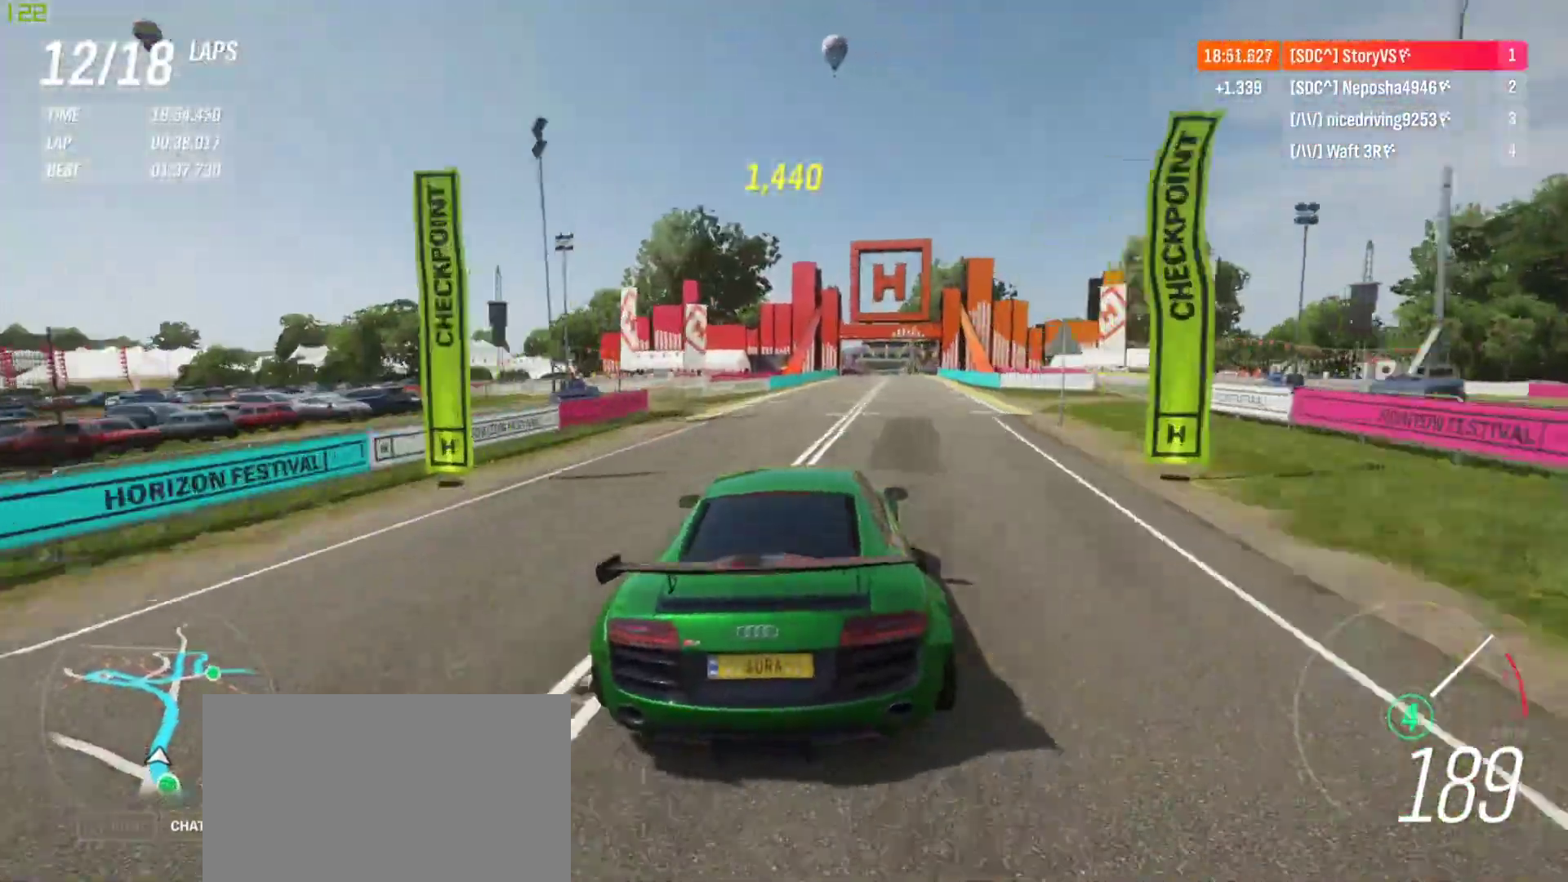
{"buttons": ["R2"], "left_stick": "right", "events": [[133, "left_stick", "center"], [200, "left_stick", "right"]]}
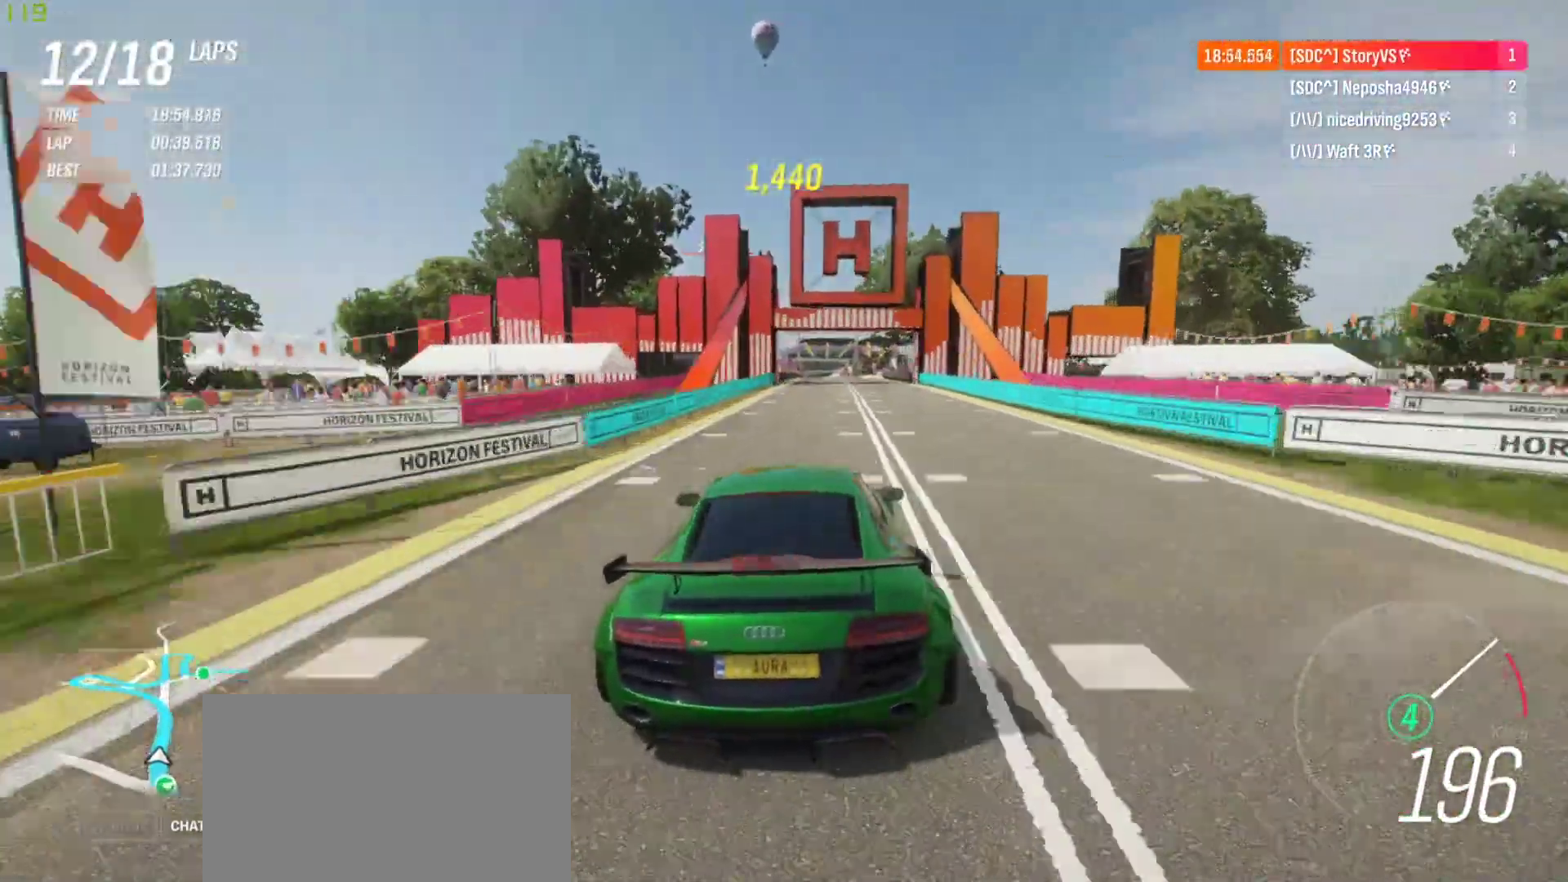
{"buttons": ["R2"], "left_stick": "left", "events": [[367, "left_stick", "center"], [500, "left_stick", "left"]]}
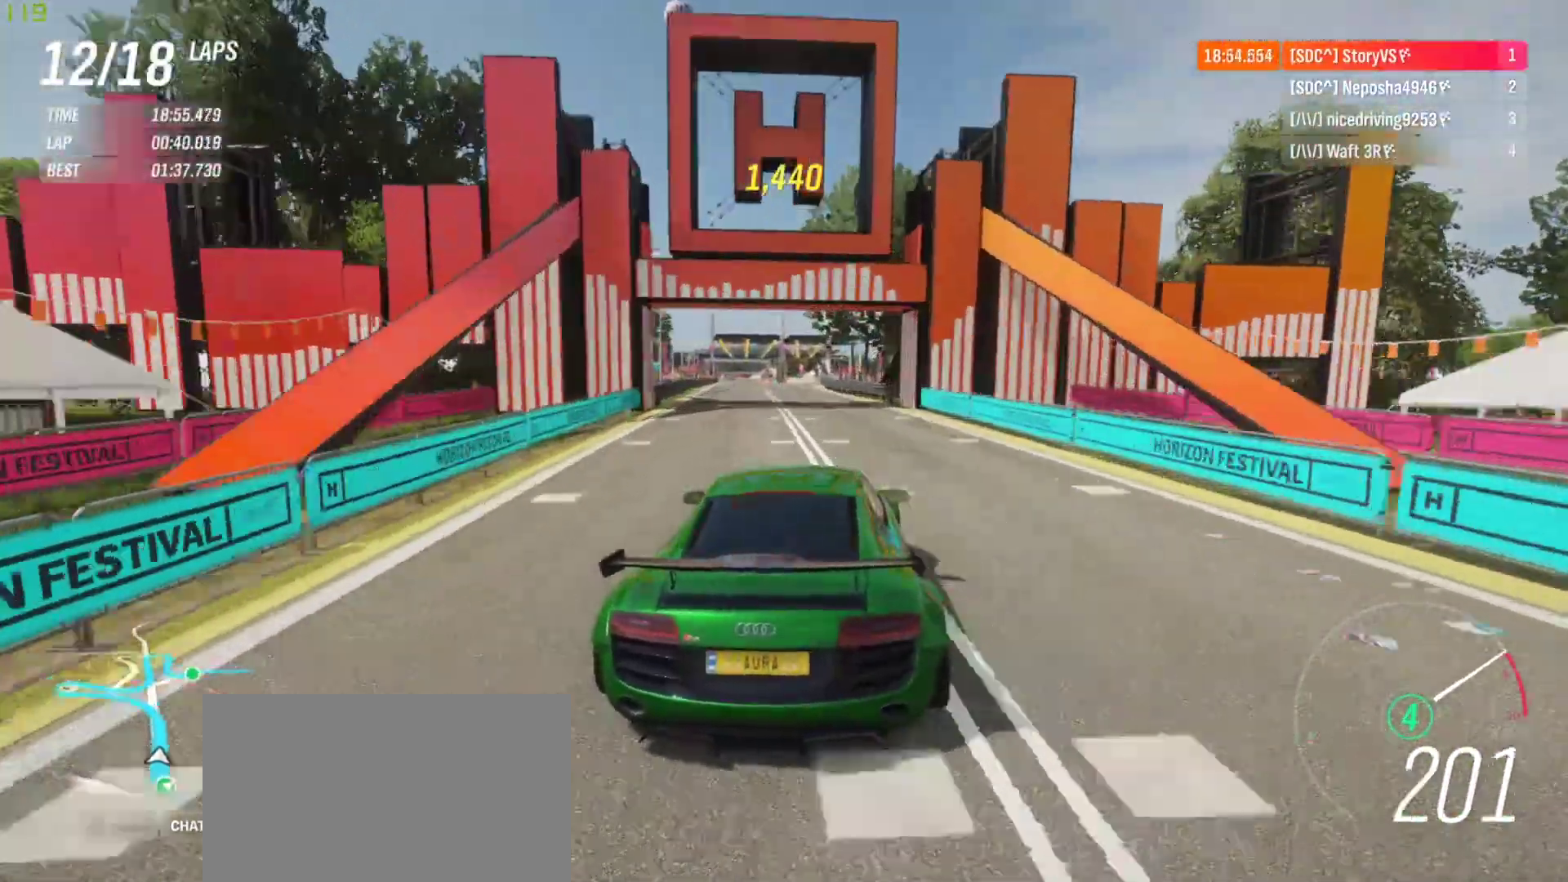
{"buttons": ["R2"], "left_stick": "center", "events": [[133, "left_stick", "center"], [233, "left_stick", "left"], [367, "left_stick", "center"]]}
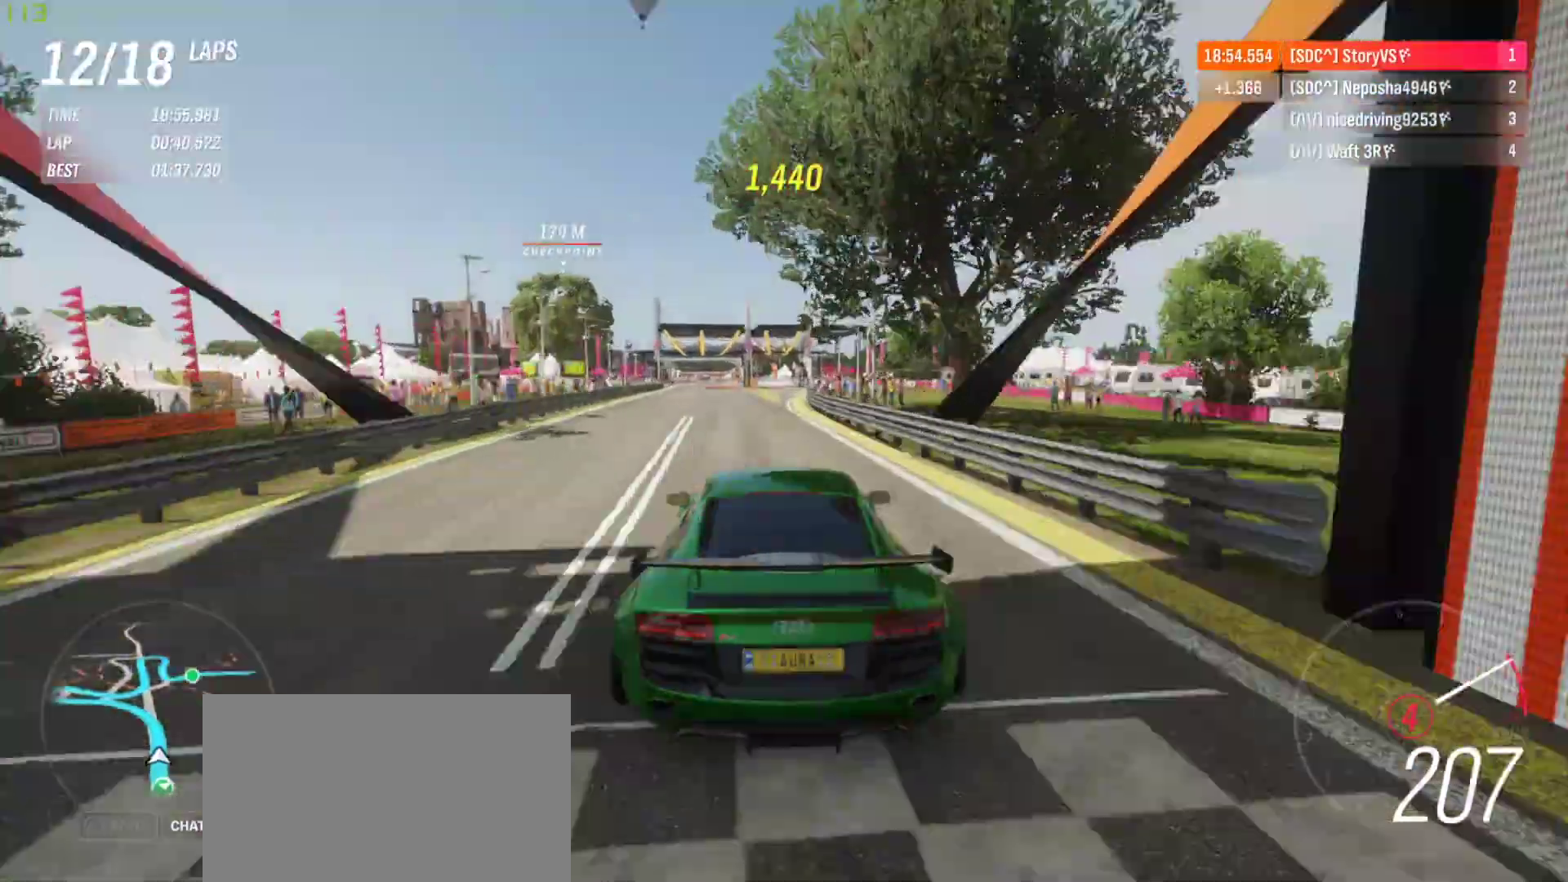
{"buttons": ["R2"], "left_stick": "left", "events": [[167, "left_stick", "right"], [300, "left_stick", "center"], [433, "left_stick", "left"]]}
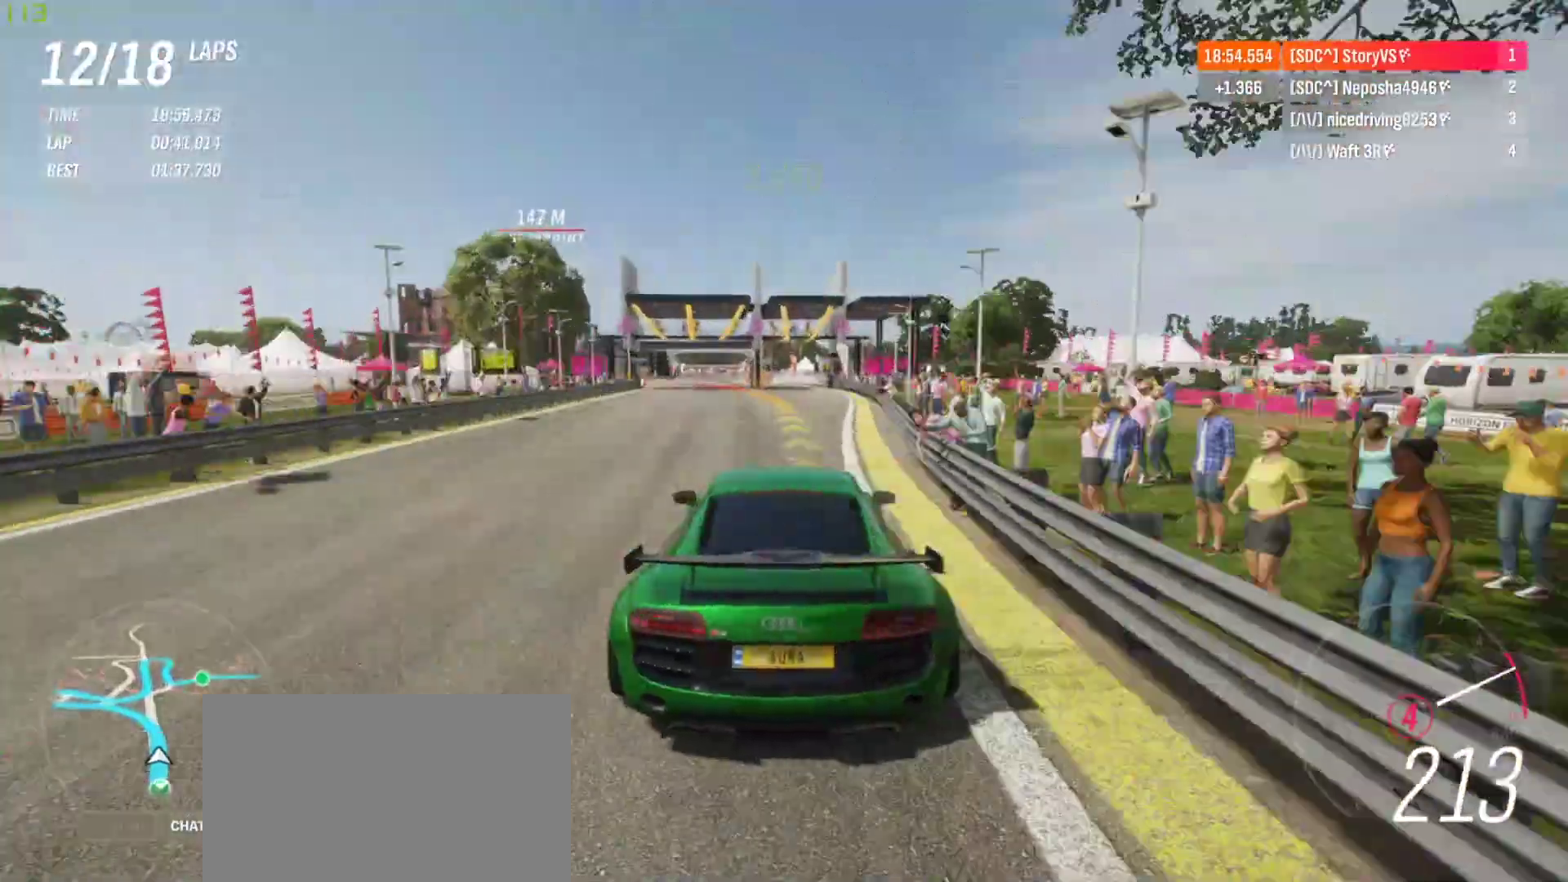
{"buttons": ["R2"], "left_stick": "left", "events": []}
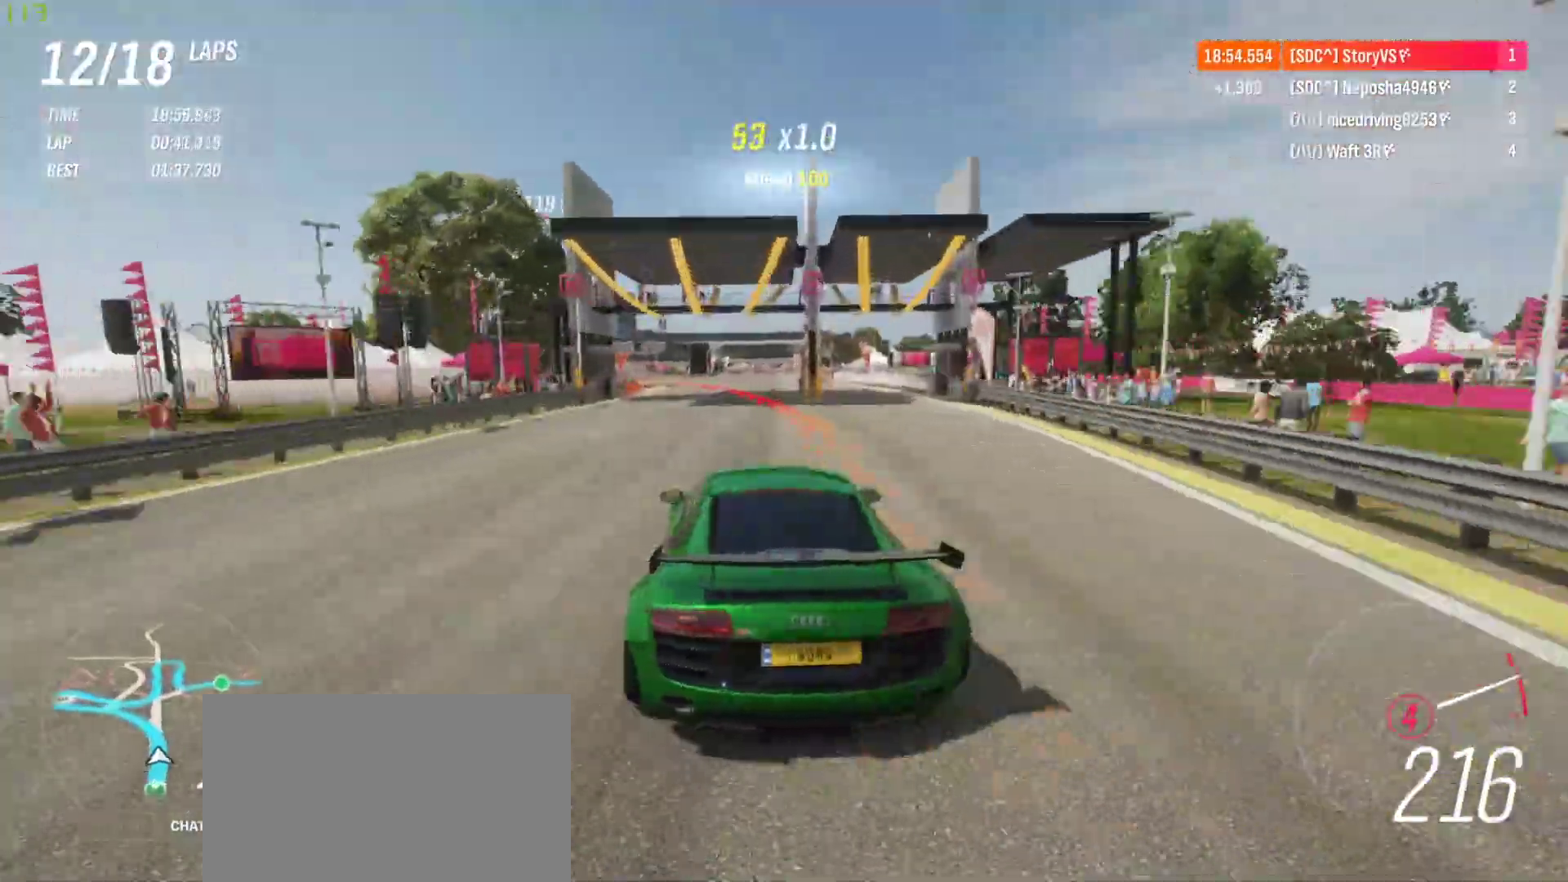
{"buttons": ["R2"], "left_stick": "left", "events": []}
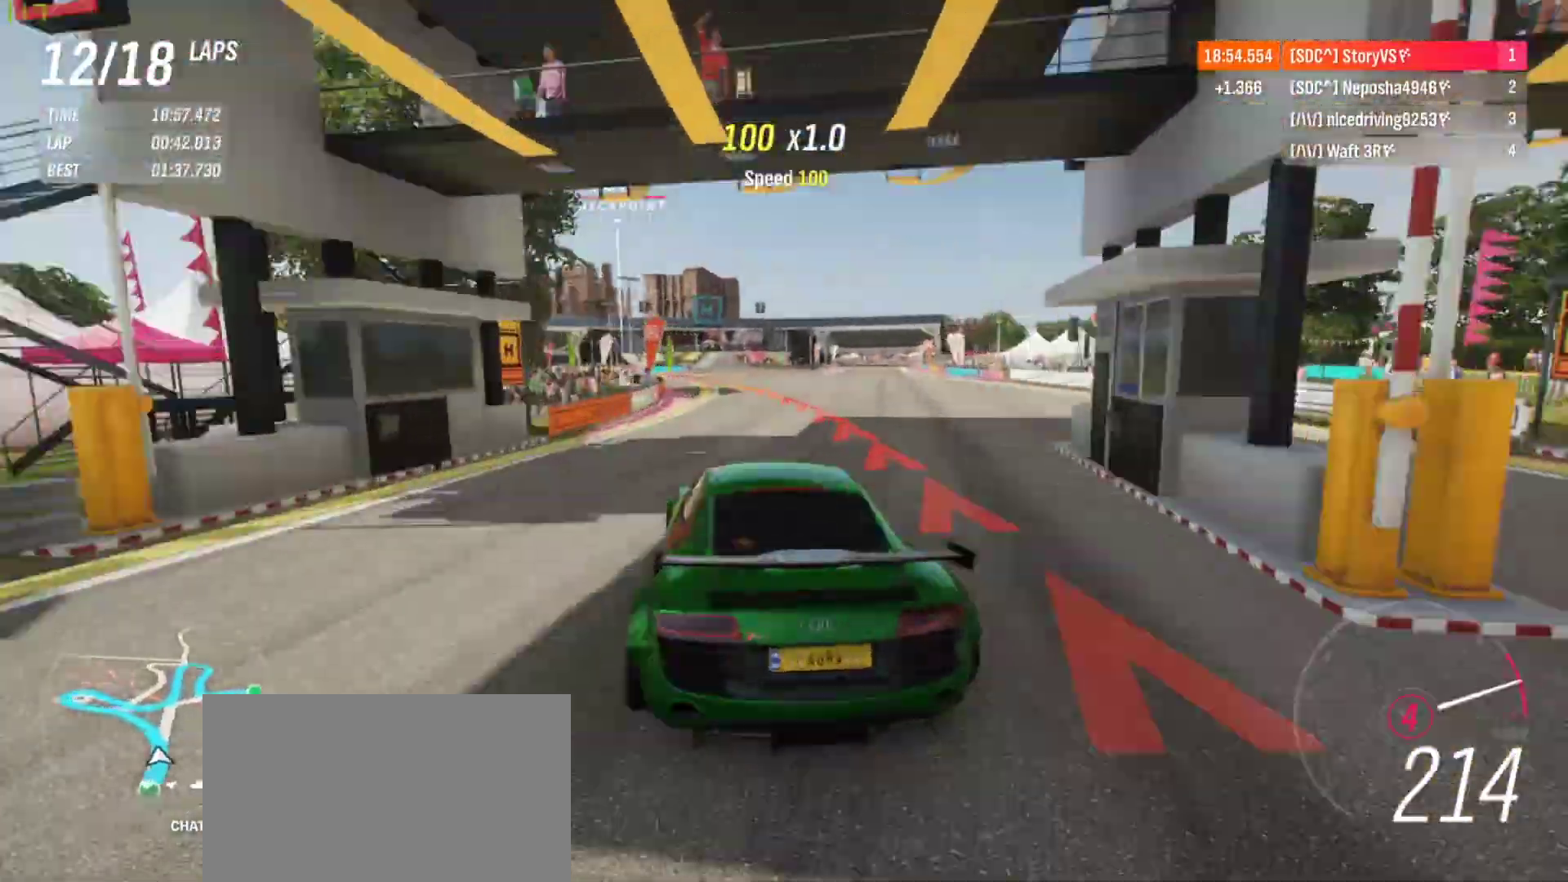
{"buttons": [], "left_stick": "left", "events": [[367, "R2", "up"]]}
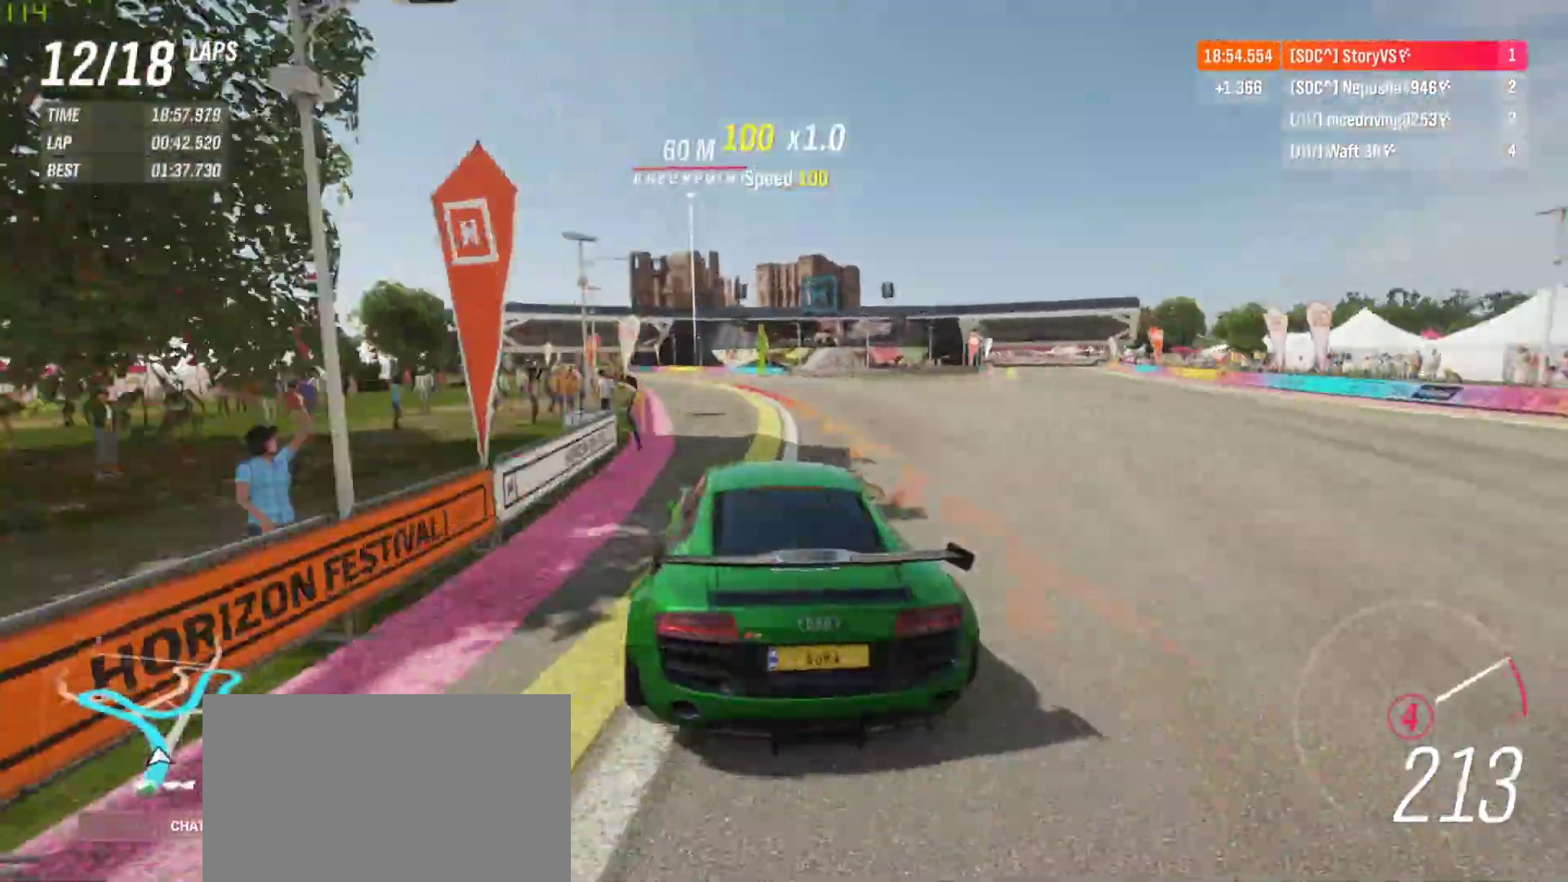
{"buttons": ["R2"], "left_stick": "left", "events": [[267, "R2", "down"]]}
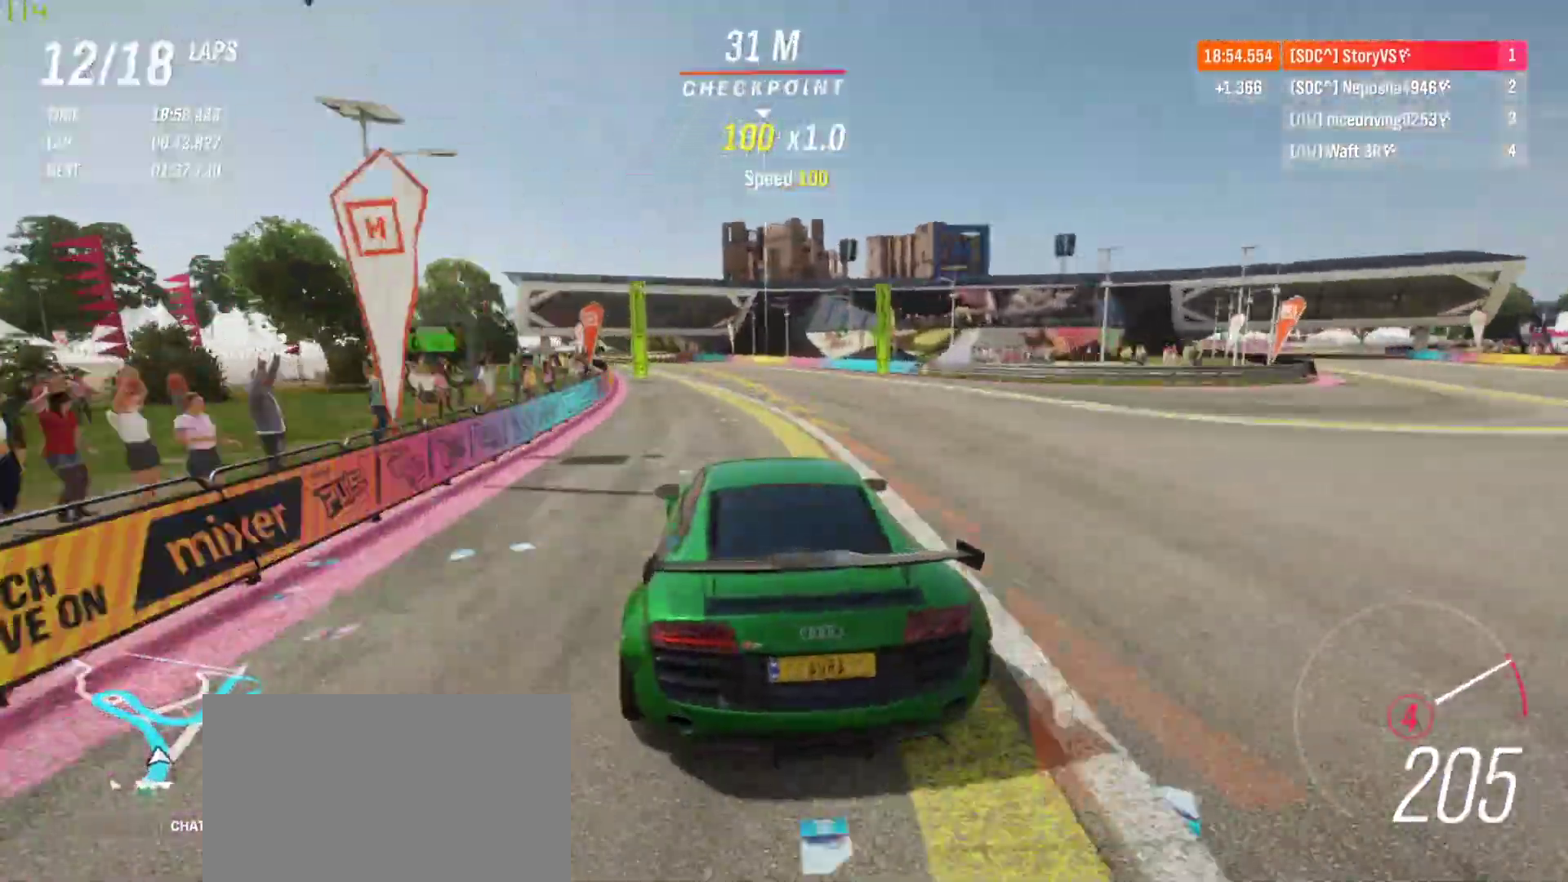
{"buttons": ["R2"], "left_stick": "left", "events": []}
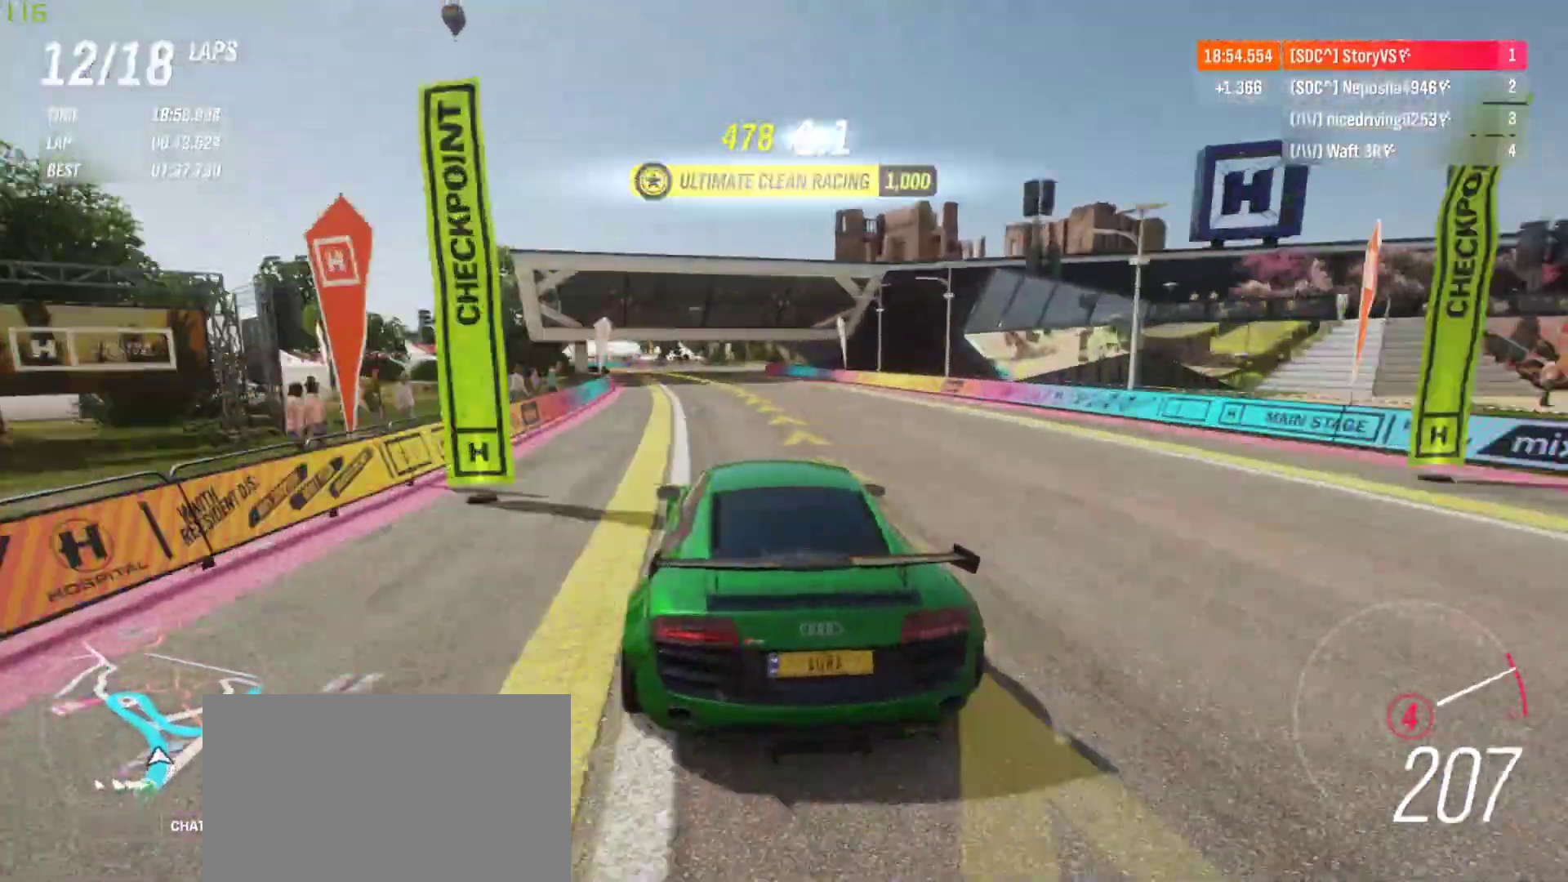
{"buttons": ["R2"], "left_stick": "left", "events": []}
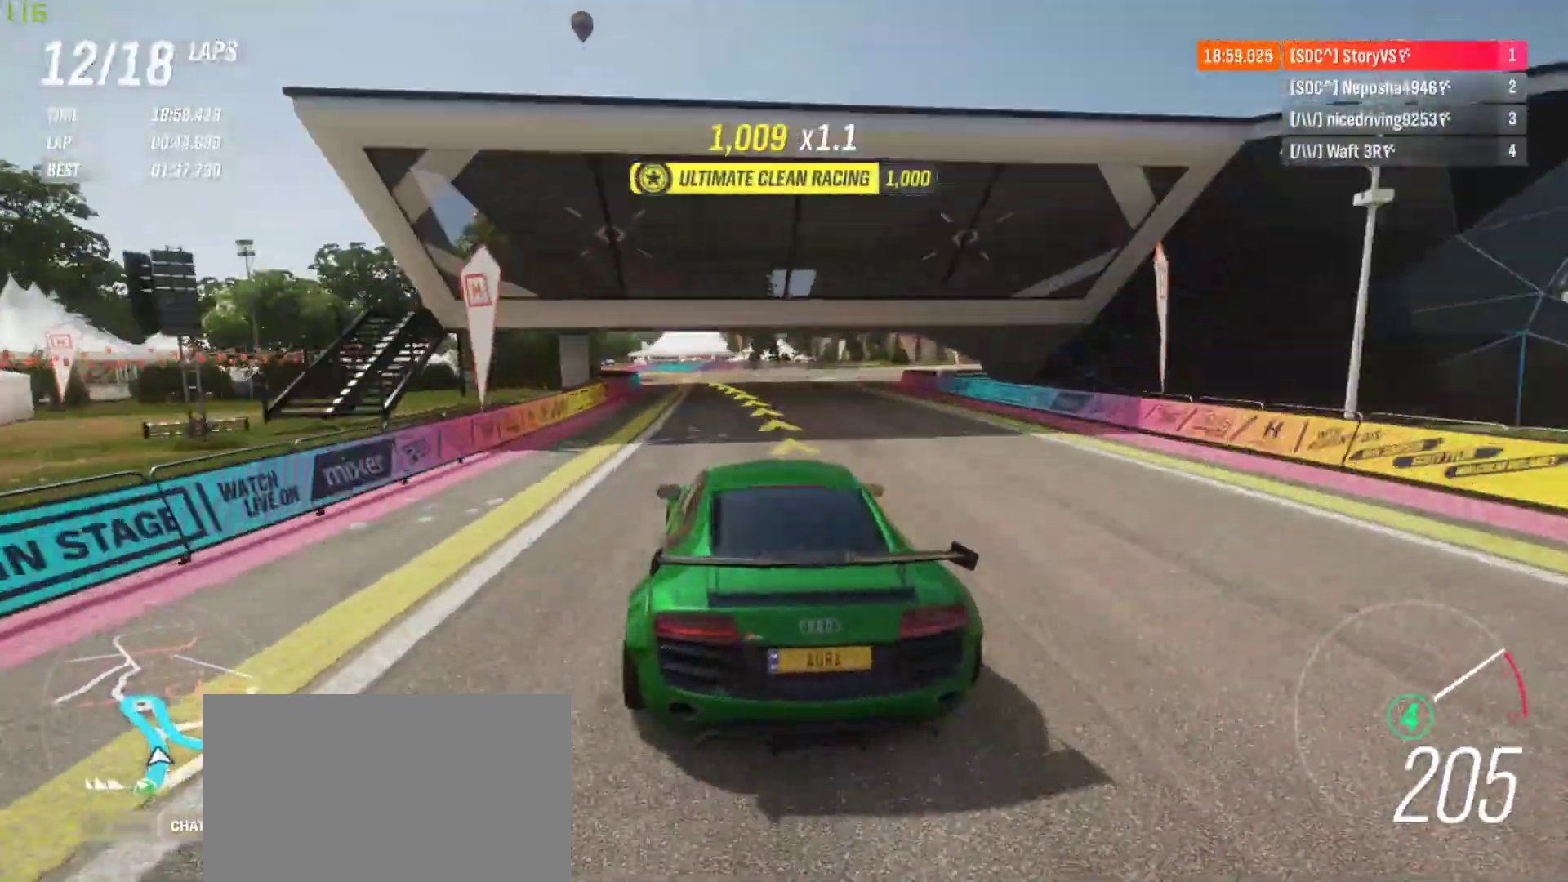
{"buttons": ["R2"], "left_stick": "left", "events": []}
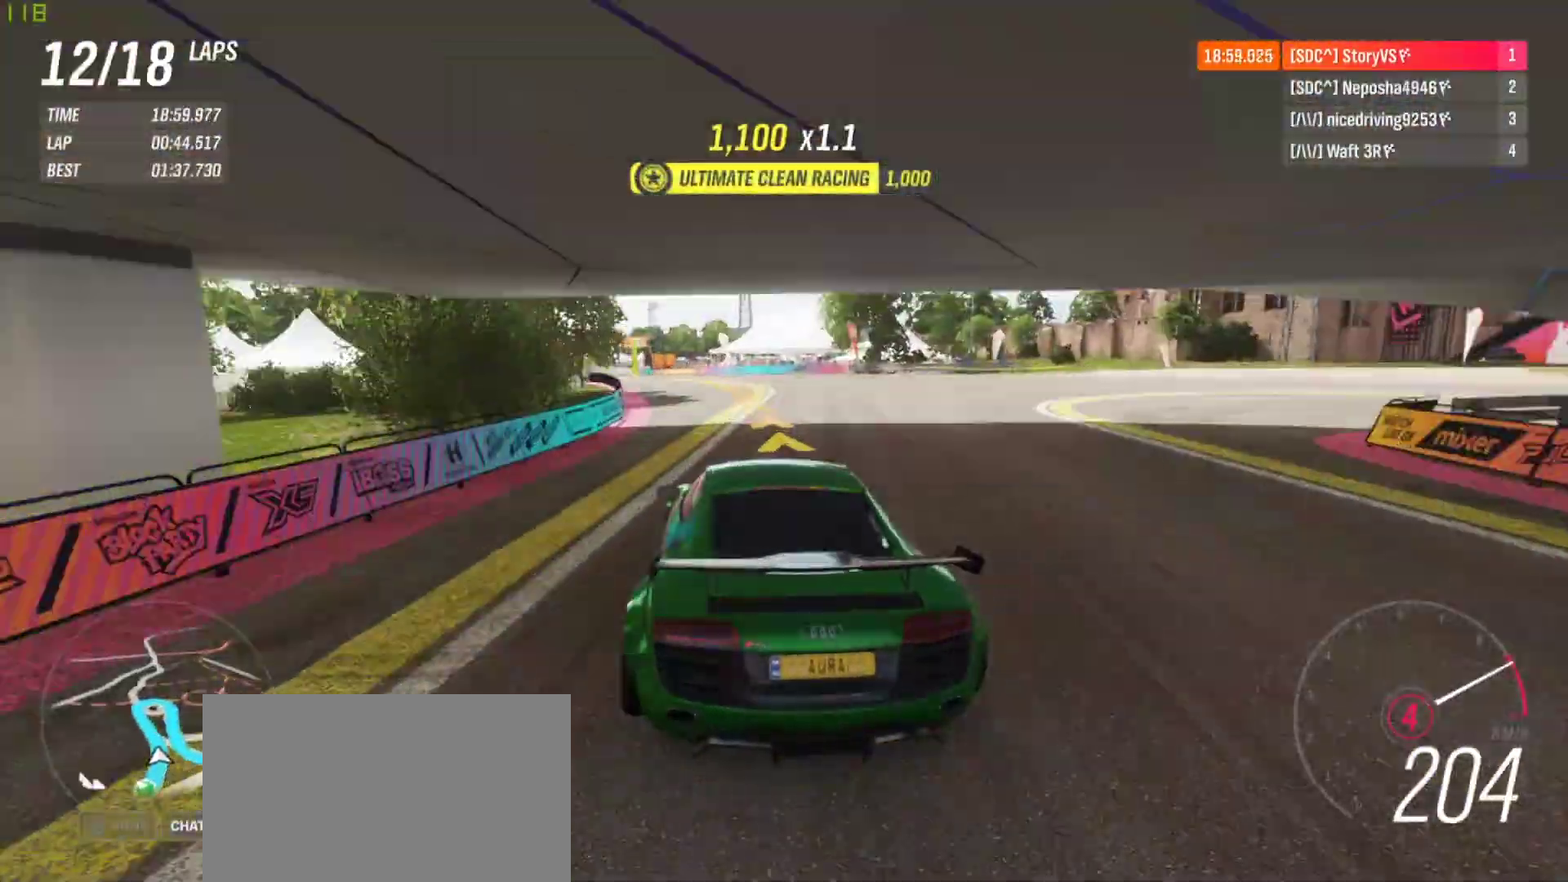
{"buttons": ["R2"], "left_stick": "left", "events": []}
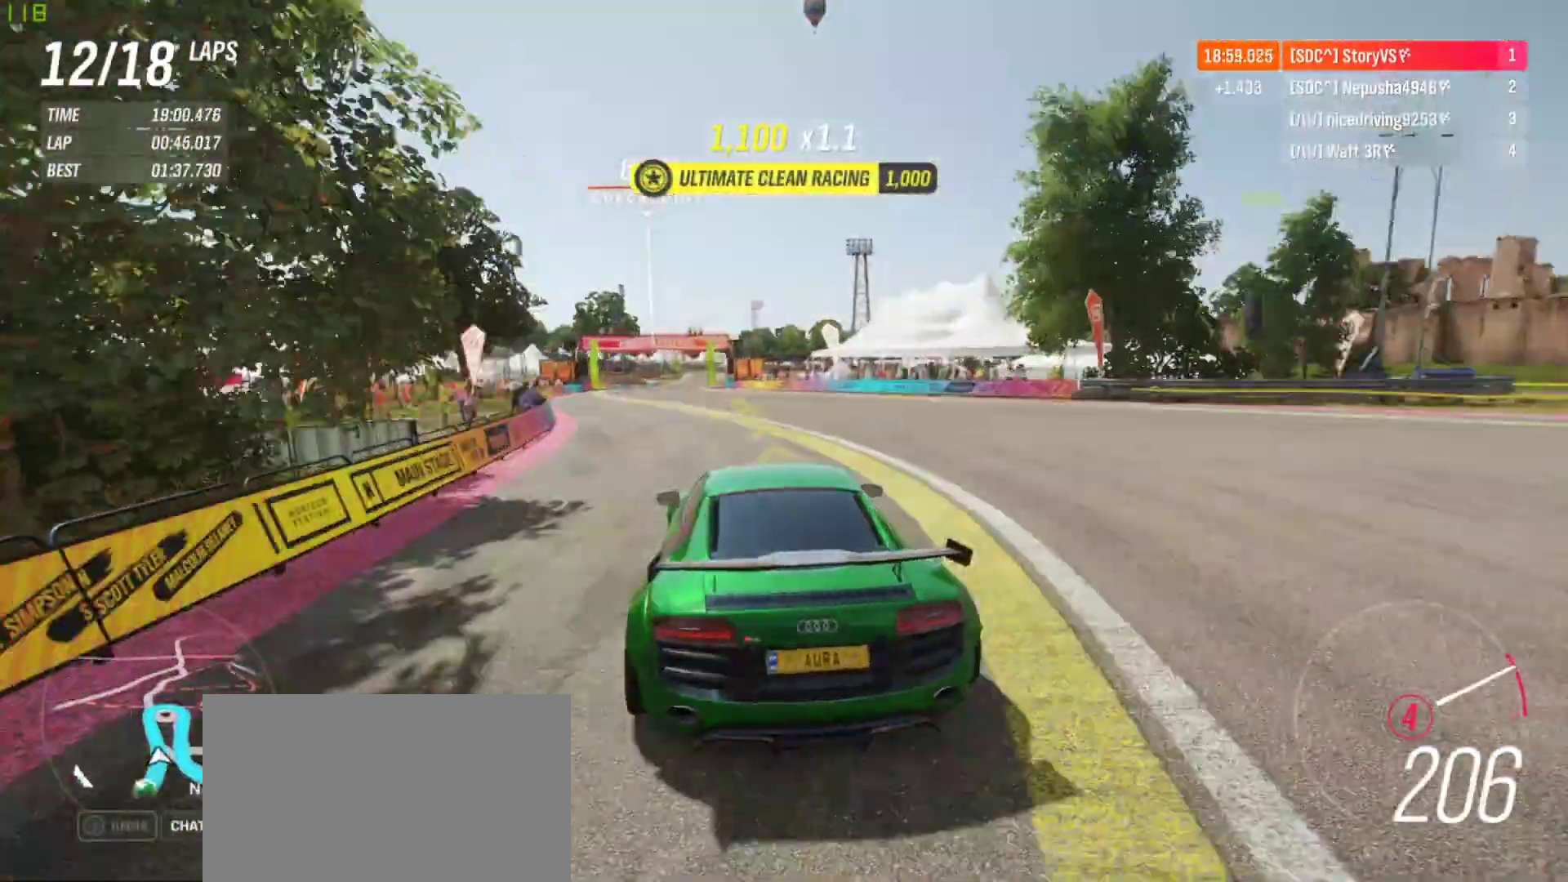
{"buttons": ["R2"], "left_stick": "left", "events": [[400, "left_stick", "center"], [467, "left_stick", "left"]]}
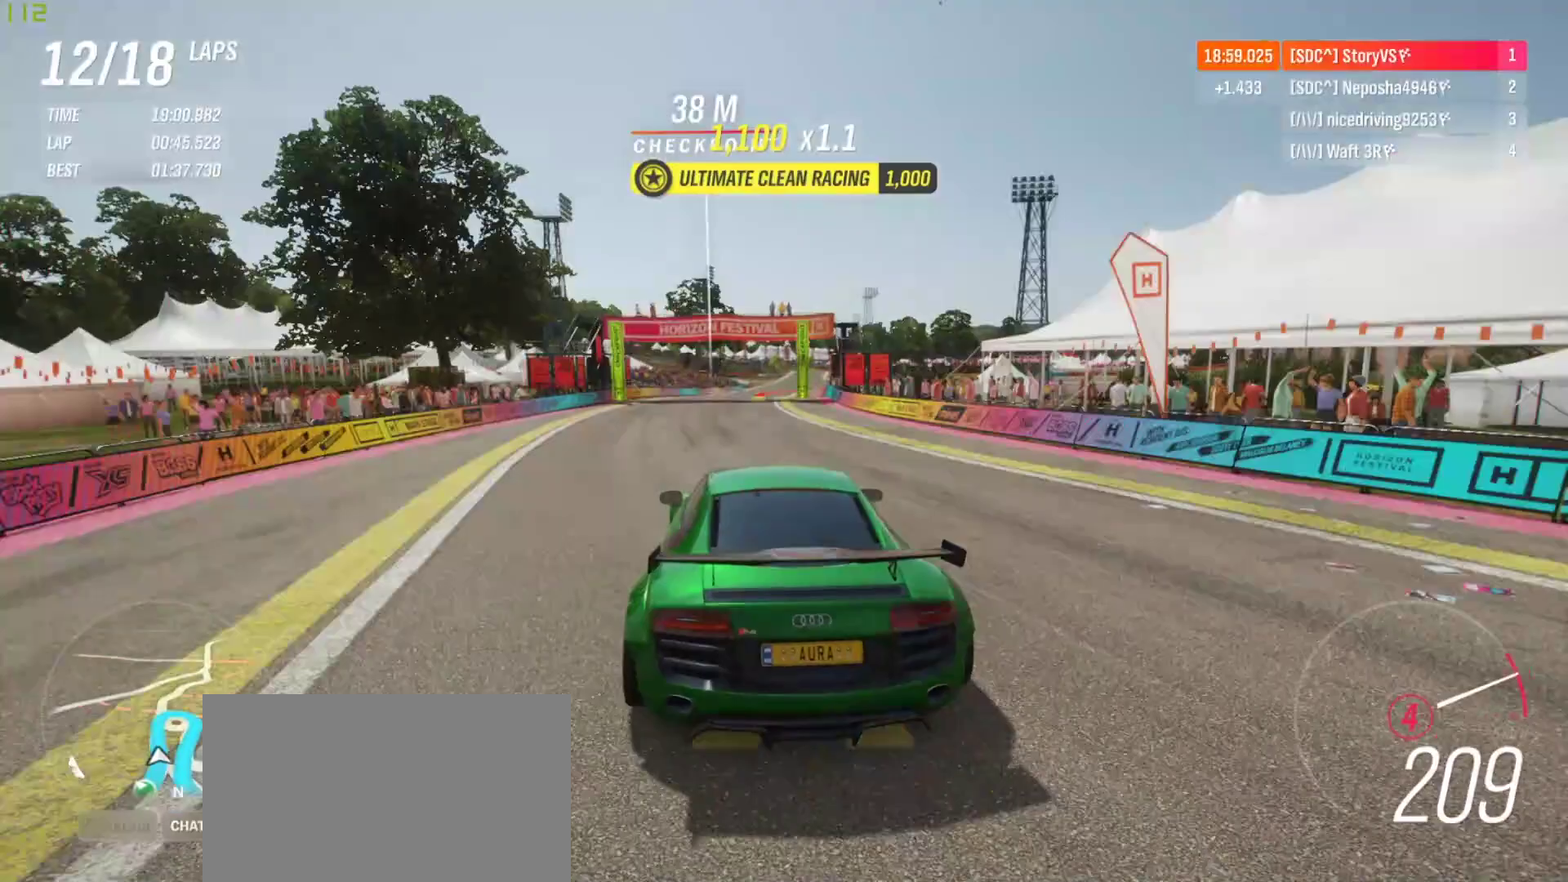
{"buttons": ["R2"], "left_stick": "center", "events": [[100, "left_stick", "center"], [333, "left_stick", "right"], [500, "left_stick", "center"]]}
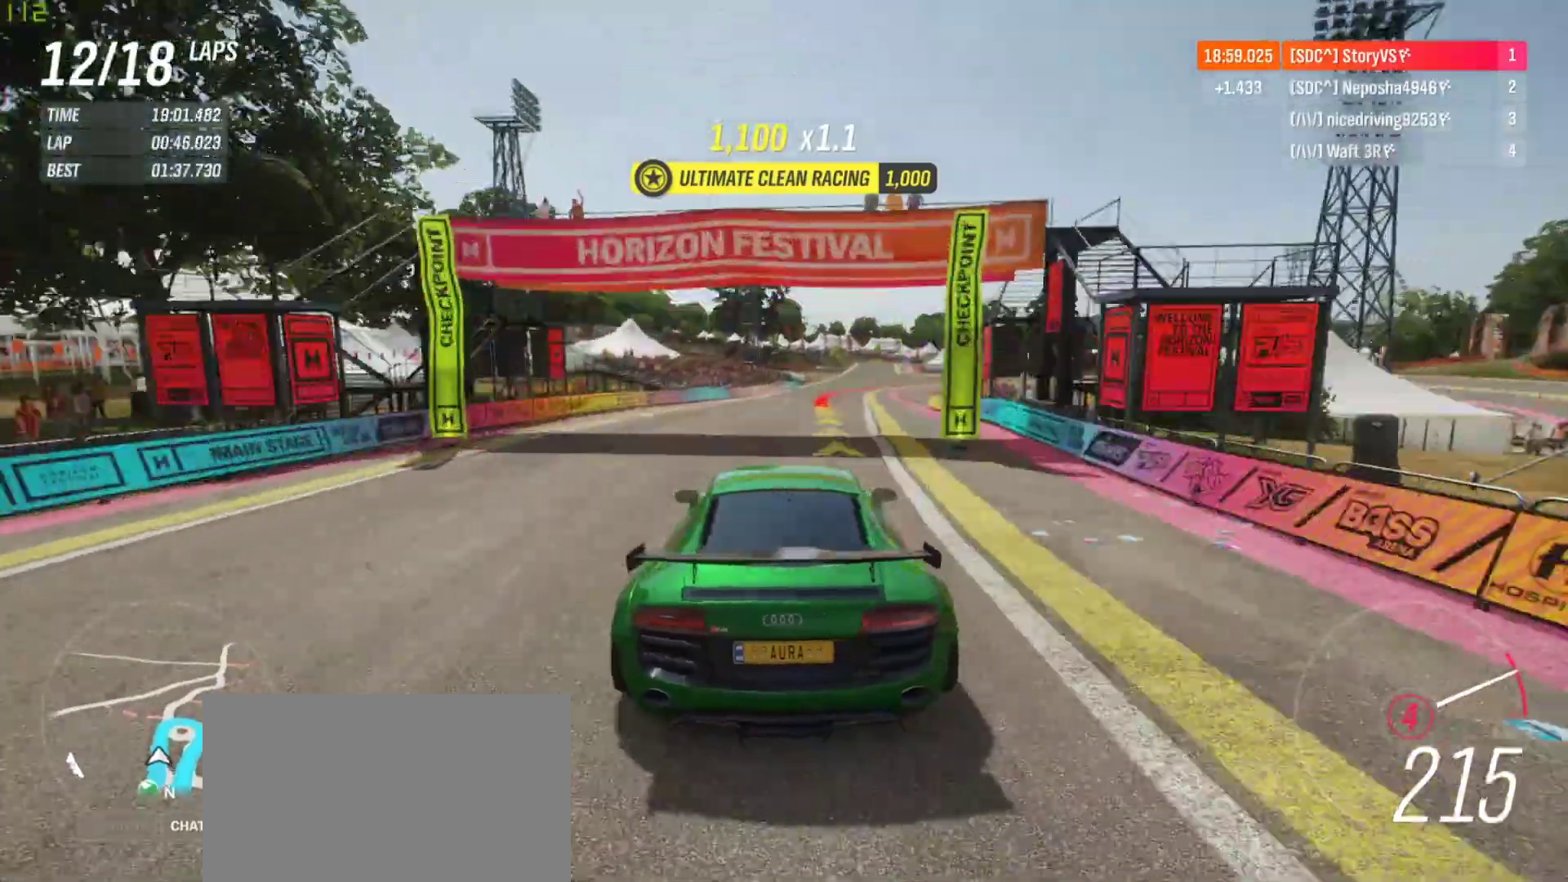
{"buttons": ["L2", "R2"], "left_stick": "center", "events": [[67, "left_stick", "right"], [200, "left_stick", "center"], [267, "L2", "down"], [333, "R2", "up"], [400, "CROSS", "down"], [400, "R2", "down"], [433, "SQUARE", "down"], [500, "CROSS", "up"], [500, "SQUARE", "up"]]}